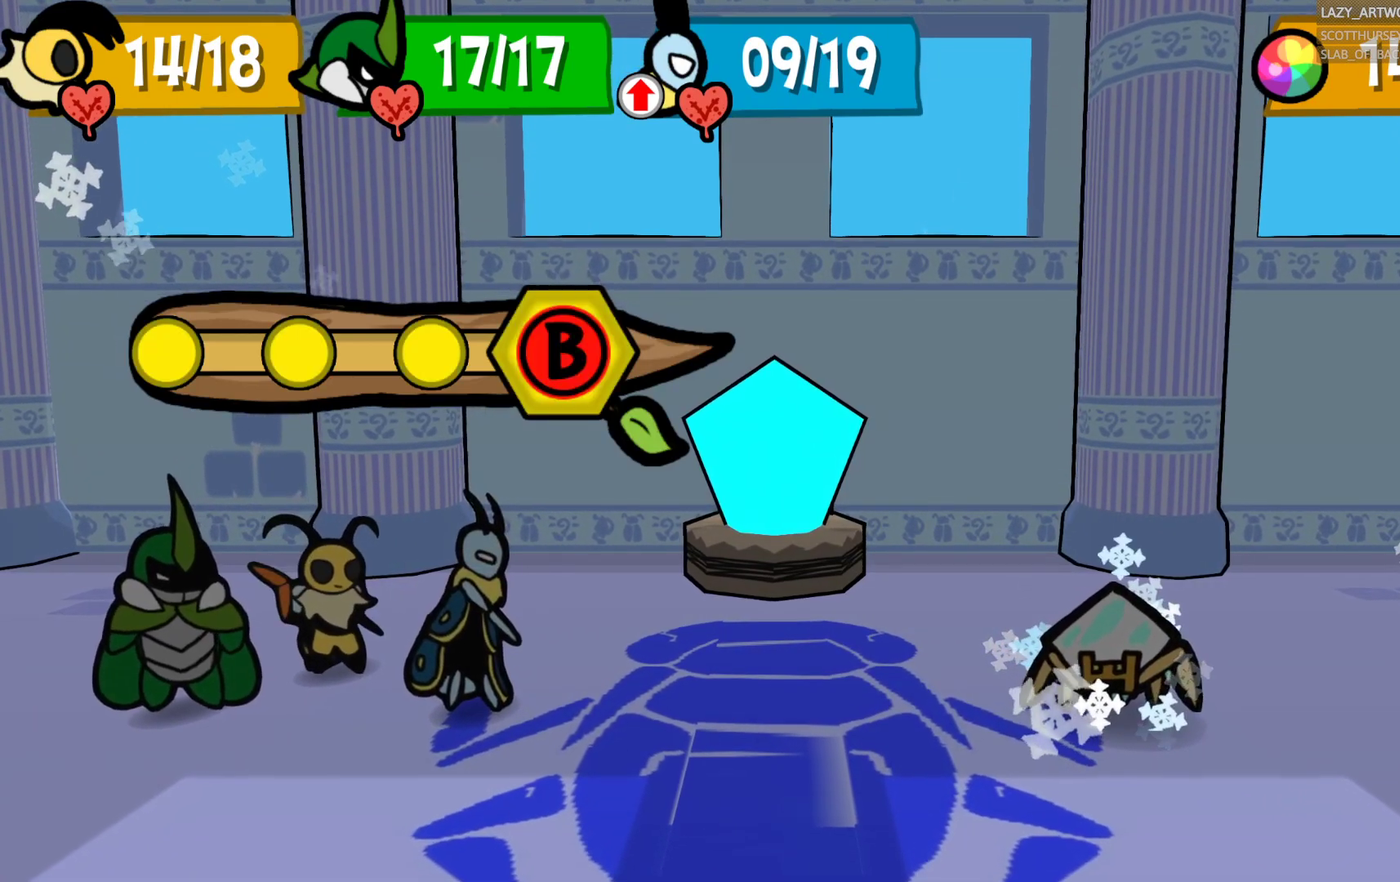
Gameplay with a controller (PlayStation layout); each line is a JSON object with the inputs held at the frame after it. "events" lists button and stick changes between this image and that frame as [ms after this image, input, new state], when the widget could be followed in between. This document gives stick clicks only as held states, not as events.
{"buttons": ["CIRCLE"], "left_stick": "center", "right_stick": "center", "events": [[333, "CIRCLE", "down"]]}
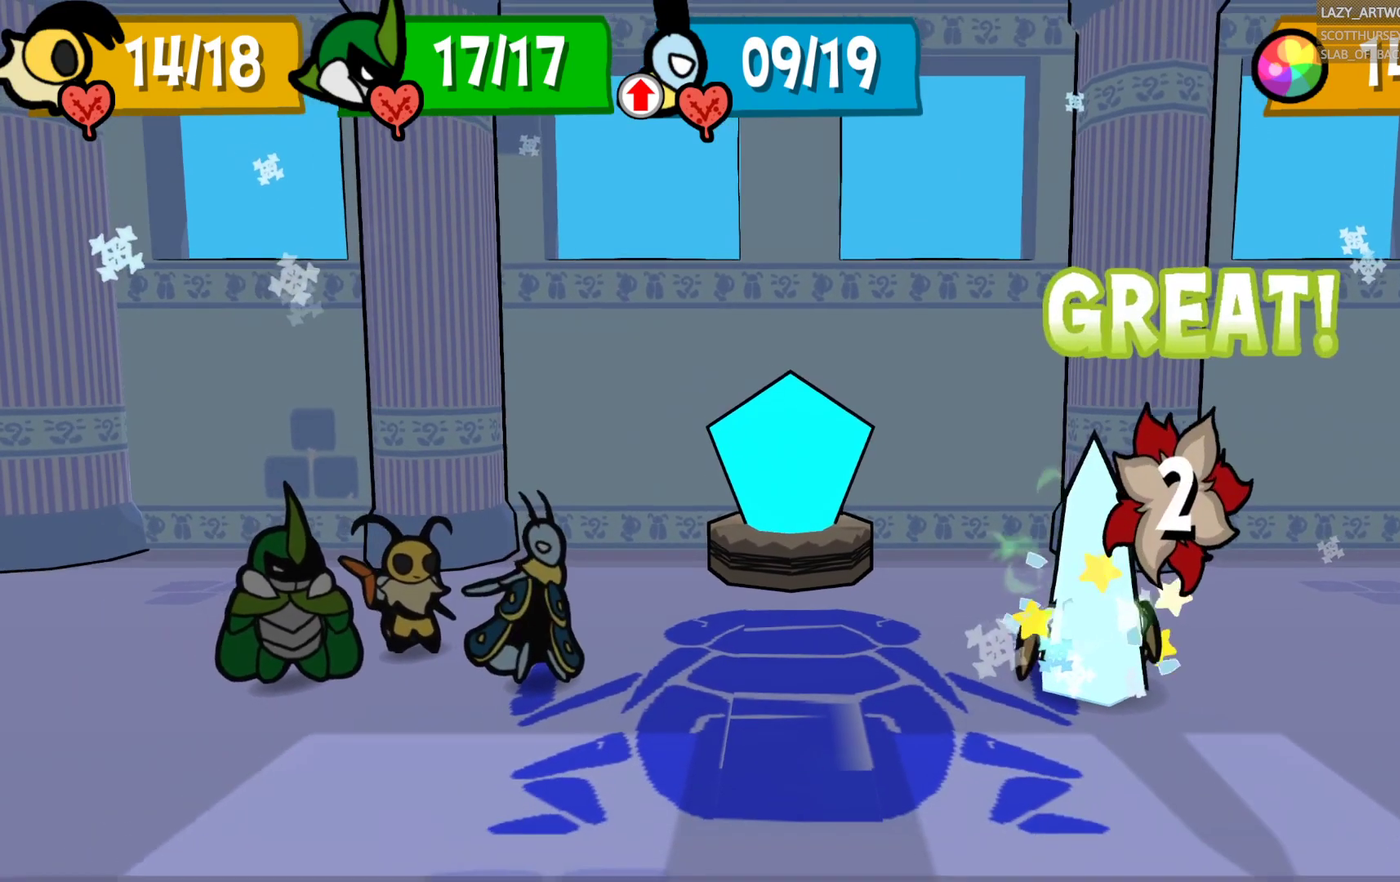
{"buttons": ["CIRCLE"], "left_stick": "center", "right_stick": "center", "events": []}
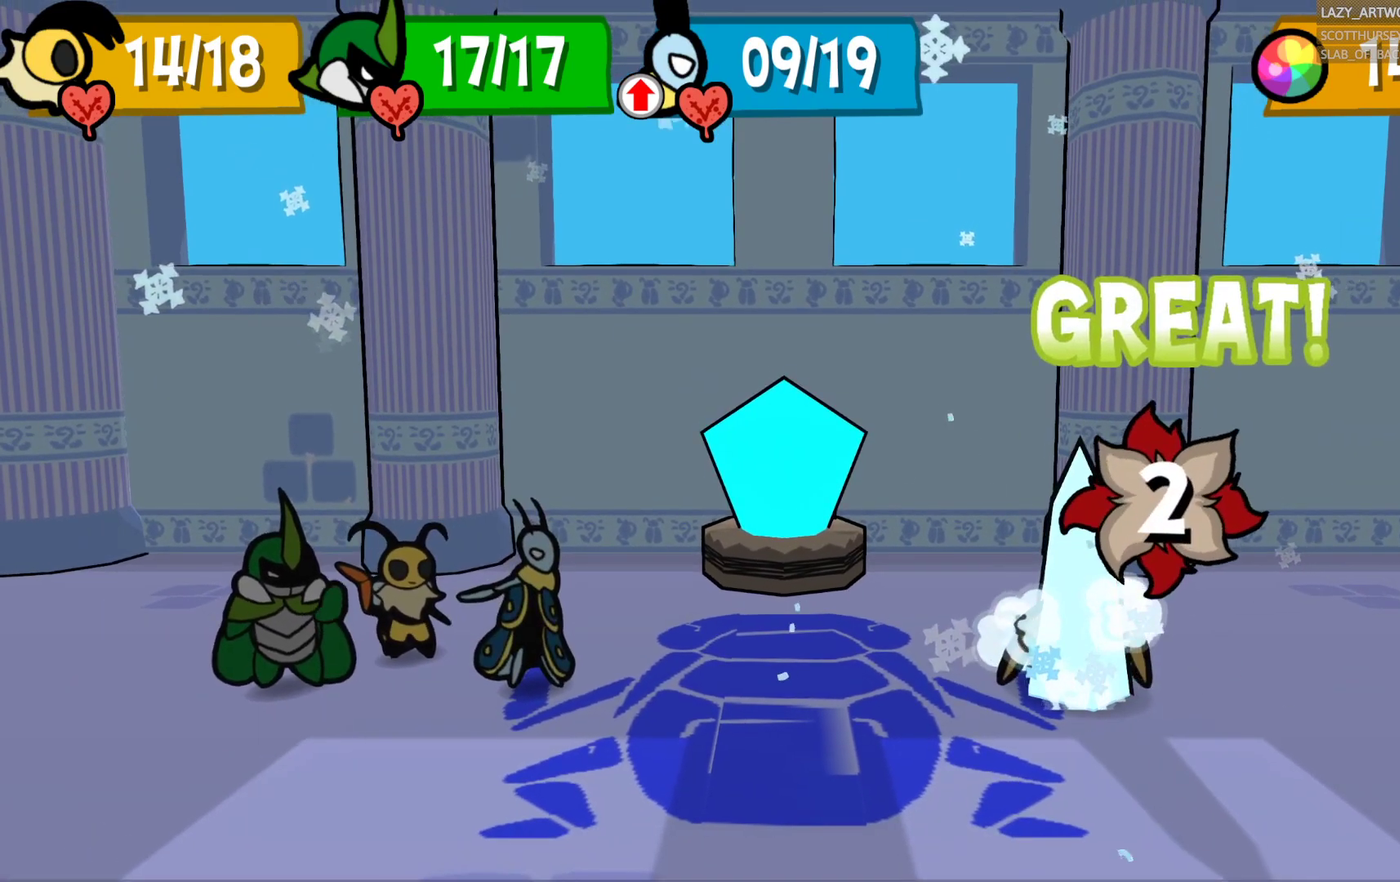
{"buttons": [], "left_stick": "center", "right_stick": "center", "events": [[17, "CIRCLE", "up"]]}
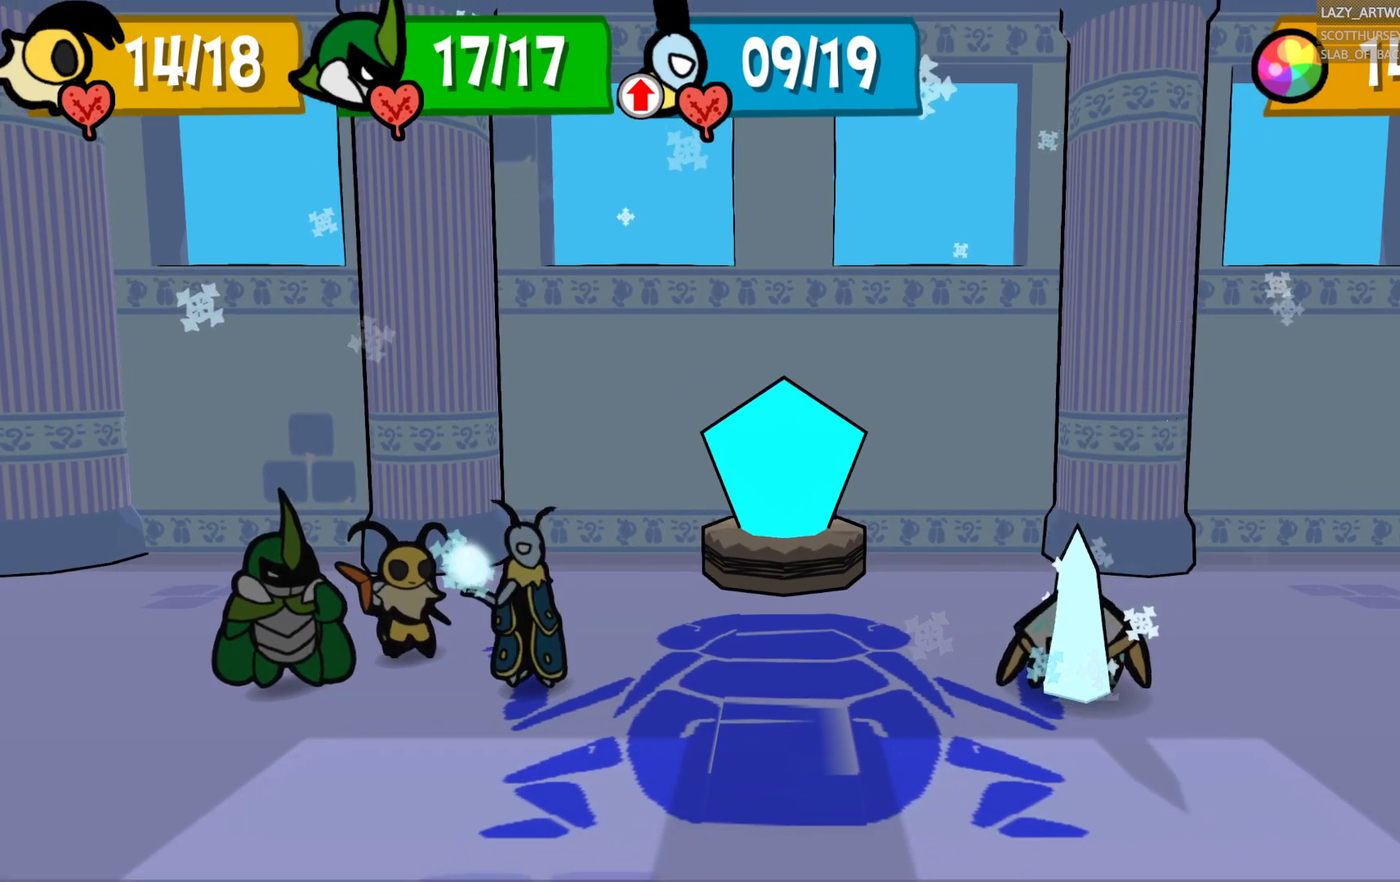
{"buttons": [], "left_stick": "center", "right_stick": "center", "events": []}
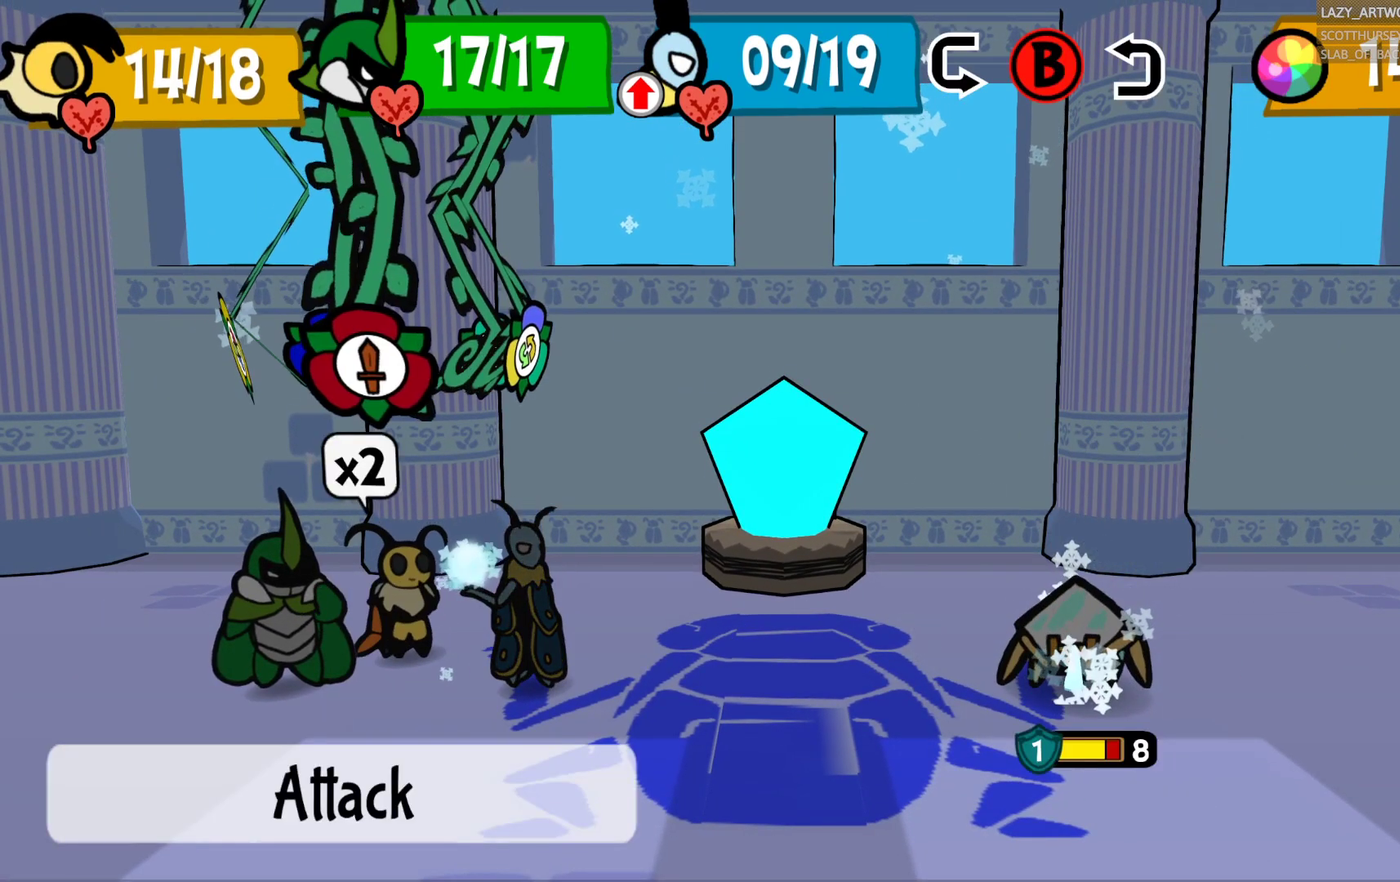
{"buttons": [], "left_stick": "center", "right_stick": "center", "events": []}
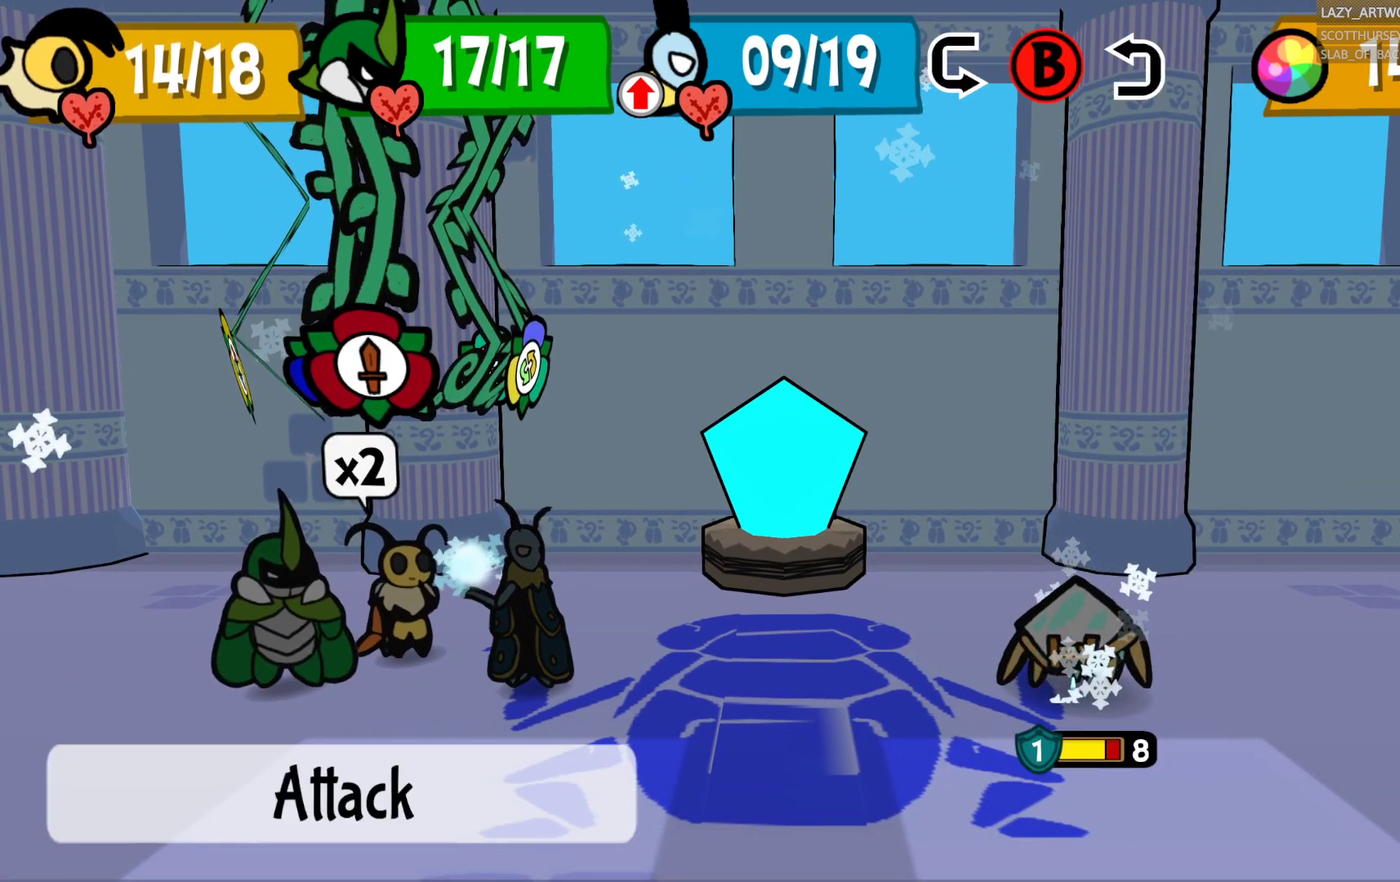
{"buttons": [], "left_stick": "center", "right_stick": "center", "events": [[167, "CROSS", "down"], [233, "CROSS", "up"], [350, "CROSS", "down"], [483, "CROSS", "up"]]}
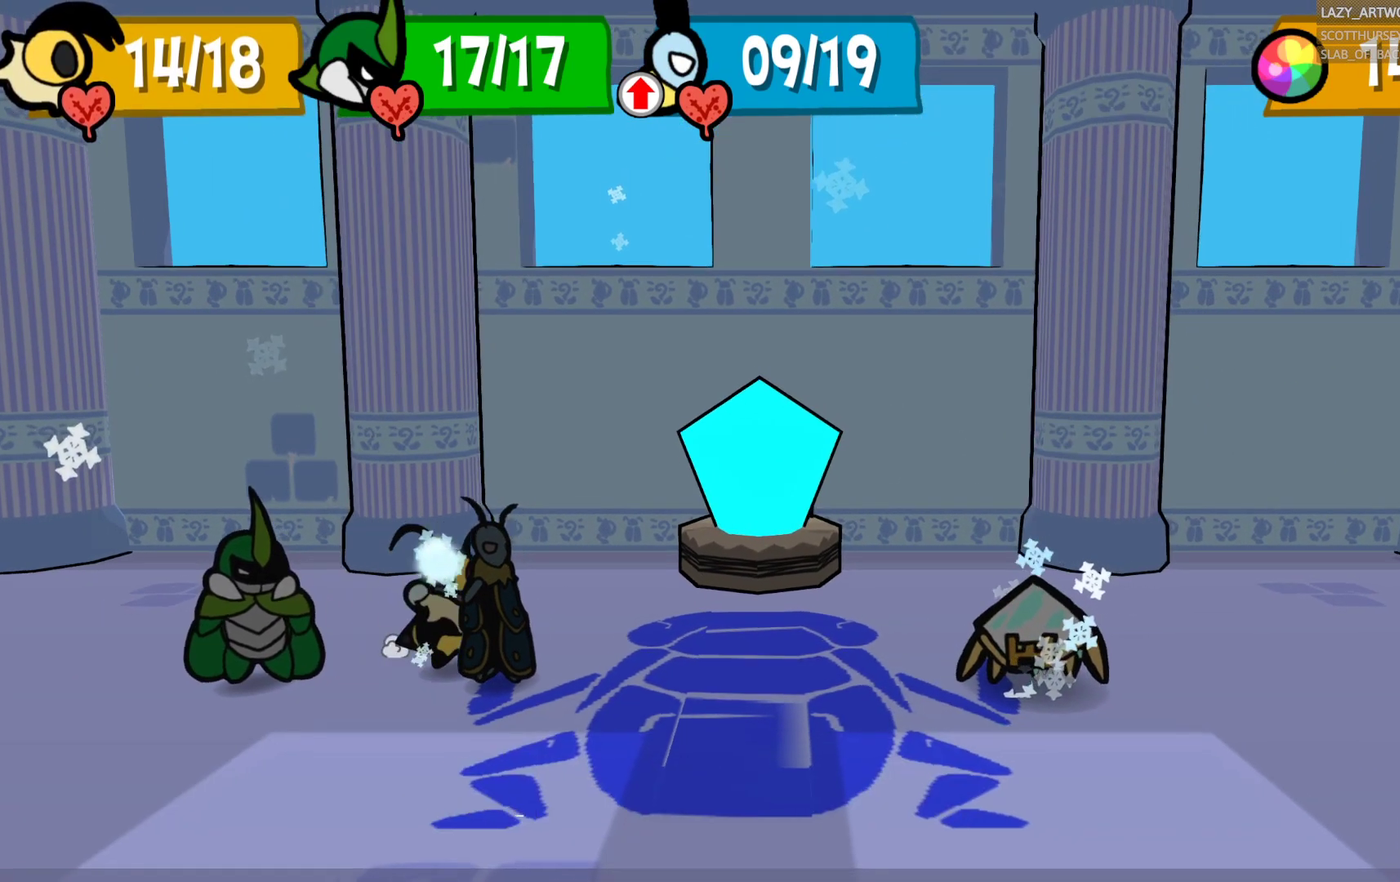
{"buttons": [], "left_stick": "center", "right_stick": "center", "events": []}
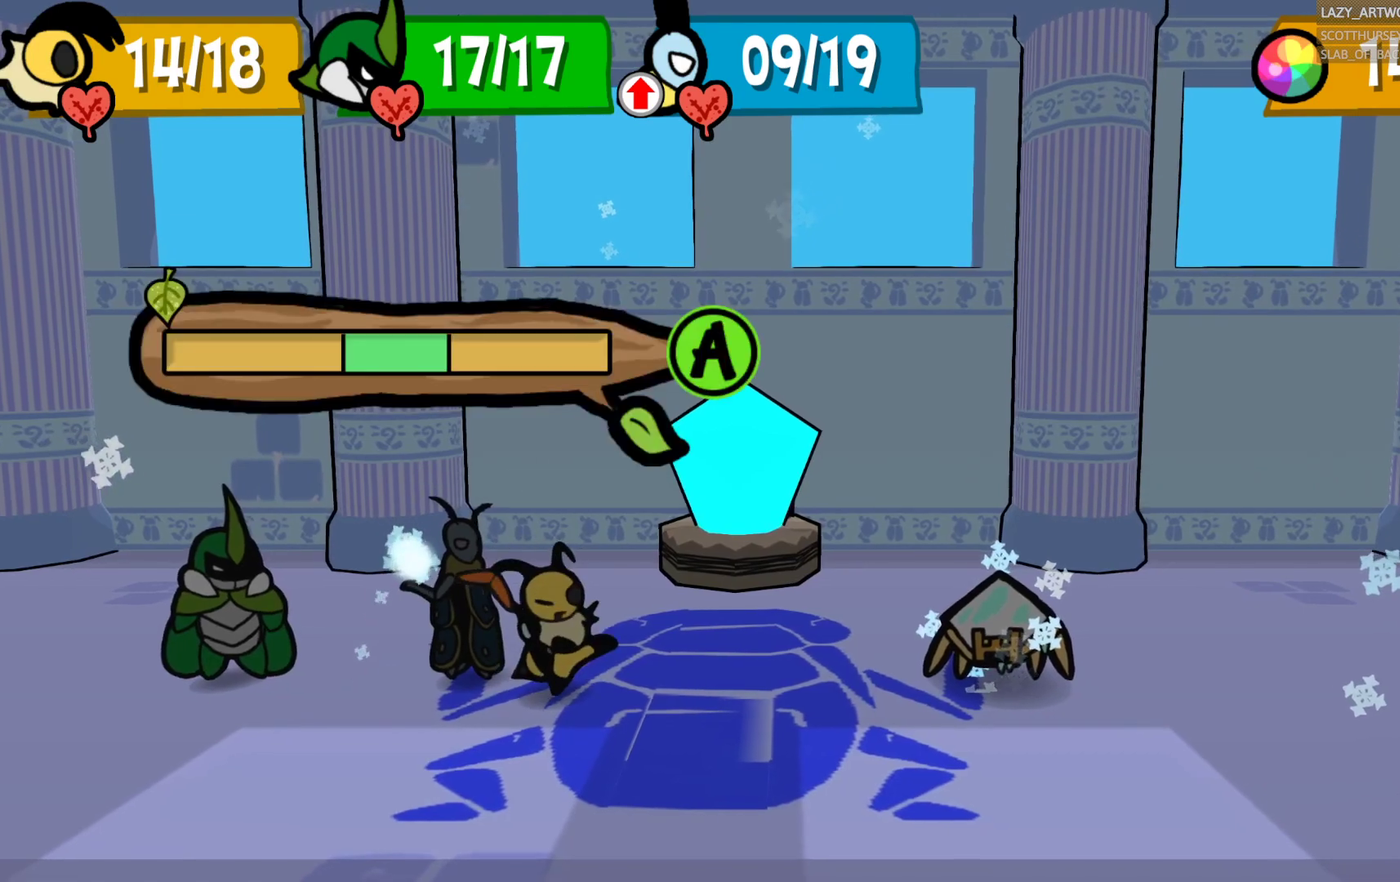
{"buttons": [], "left_stick": "center", "right_stick": "center", "events": []}
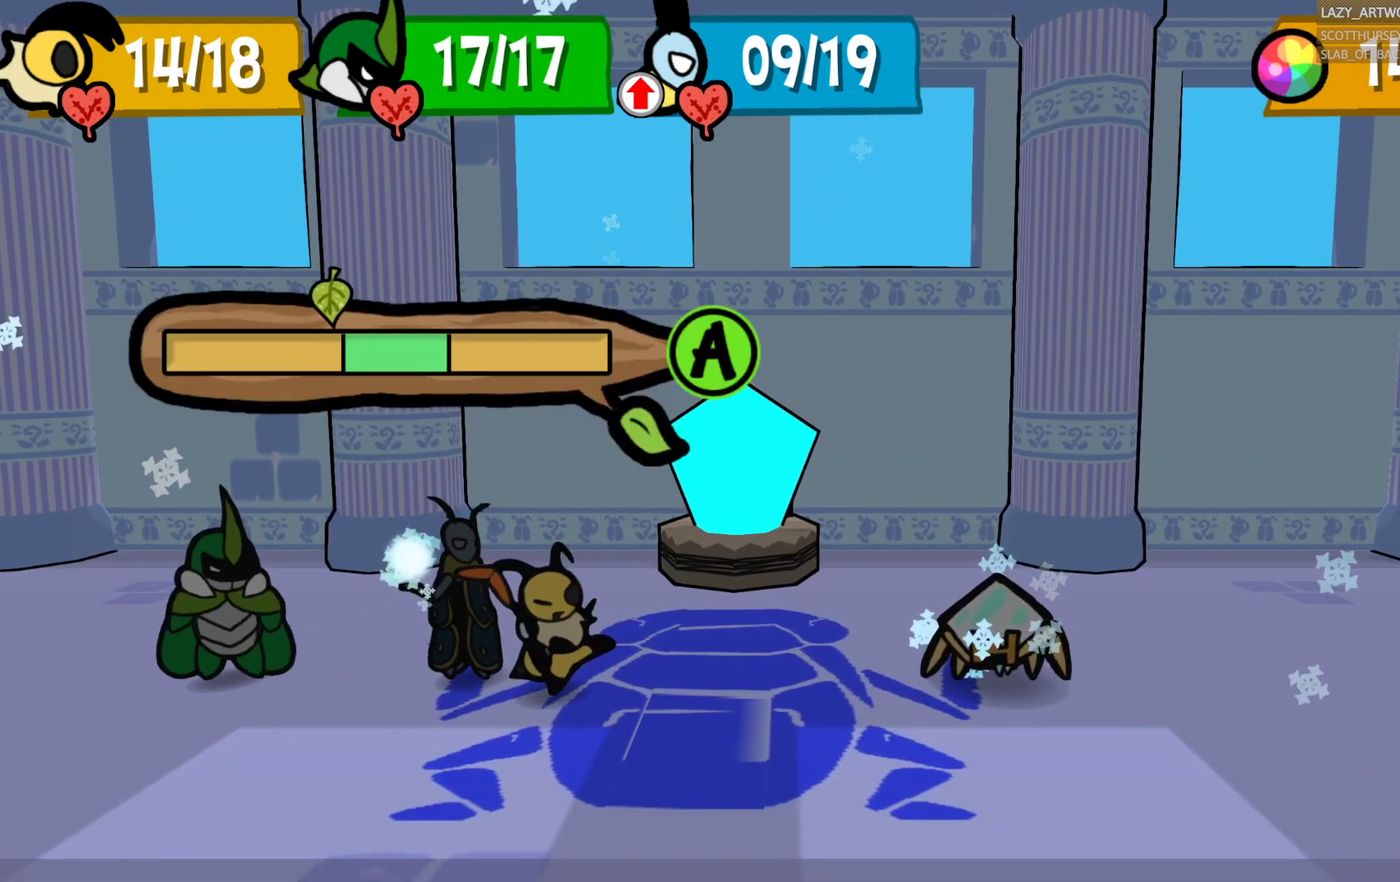
{"buttons": ["CROSS"], "left_stick": "center", "right_stick": "center", "events": [[67, "CROSS", "down"]]}
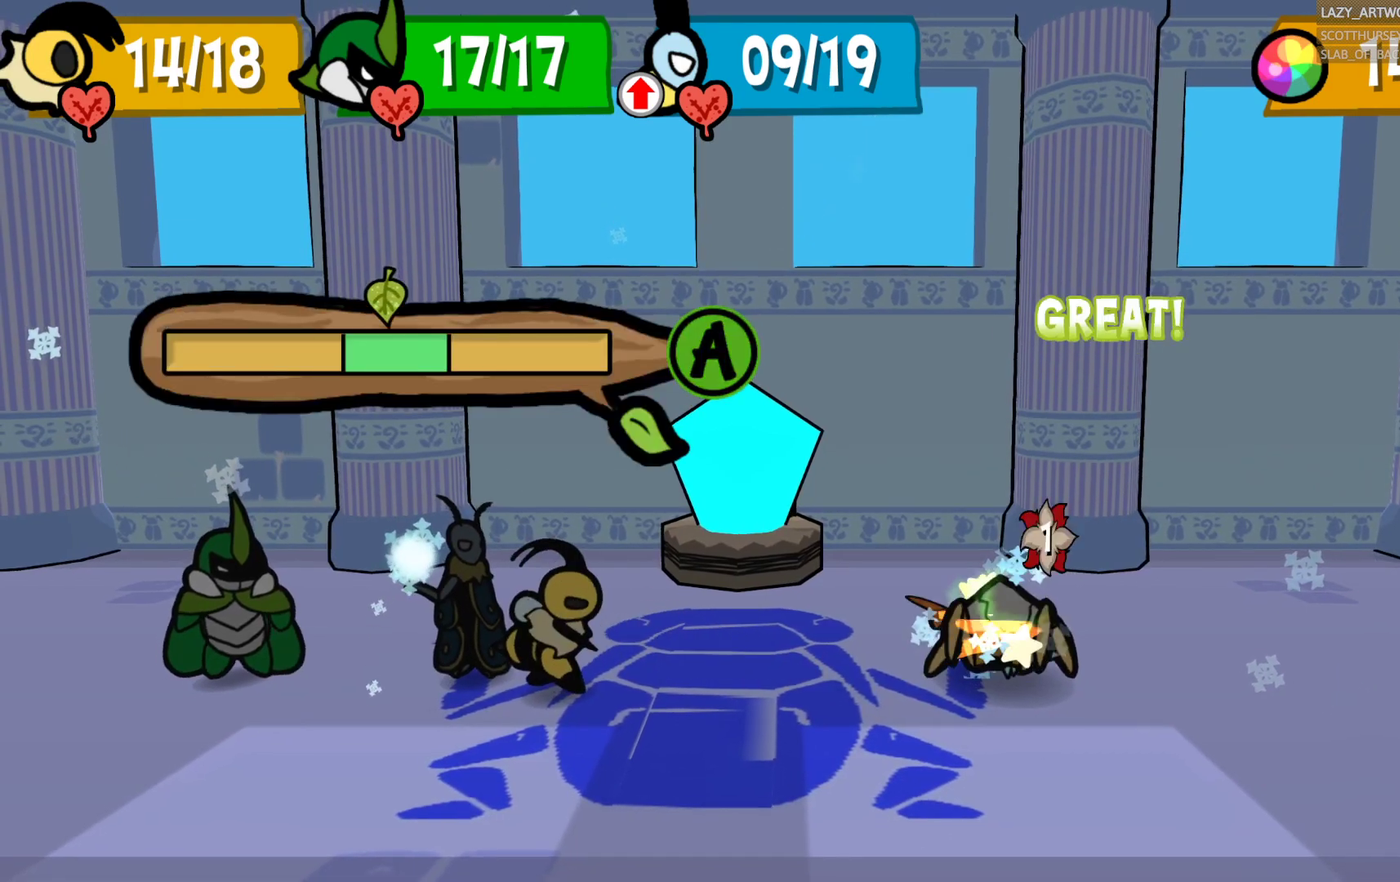
{"buttons": ["CROSS"], "left_stick": "center", "right_stick": "center", "events": []}
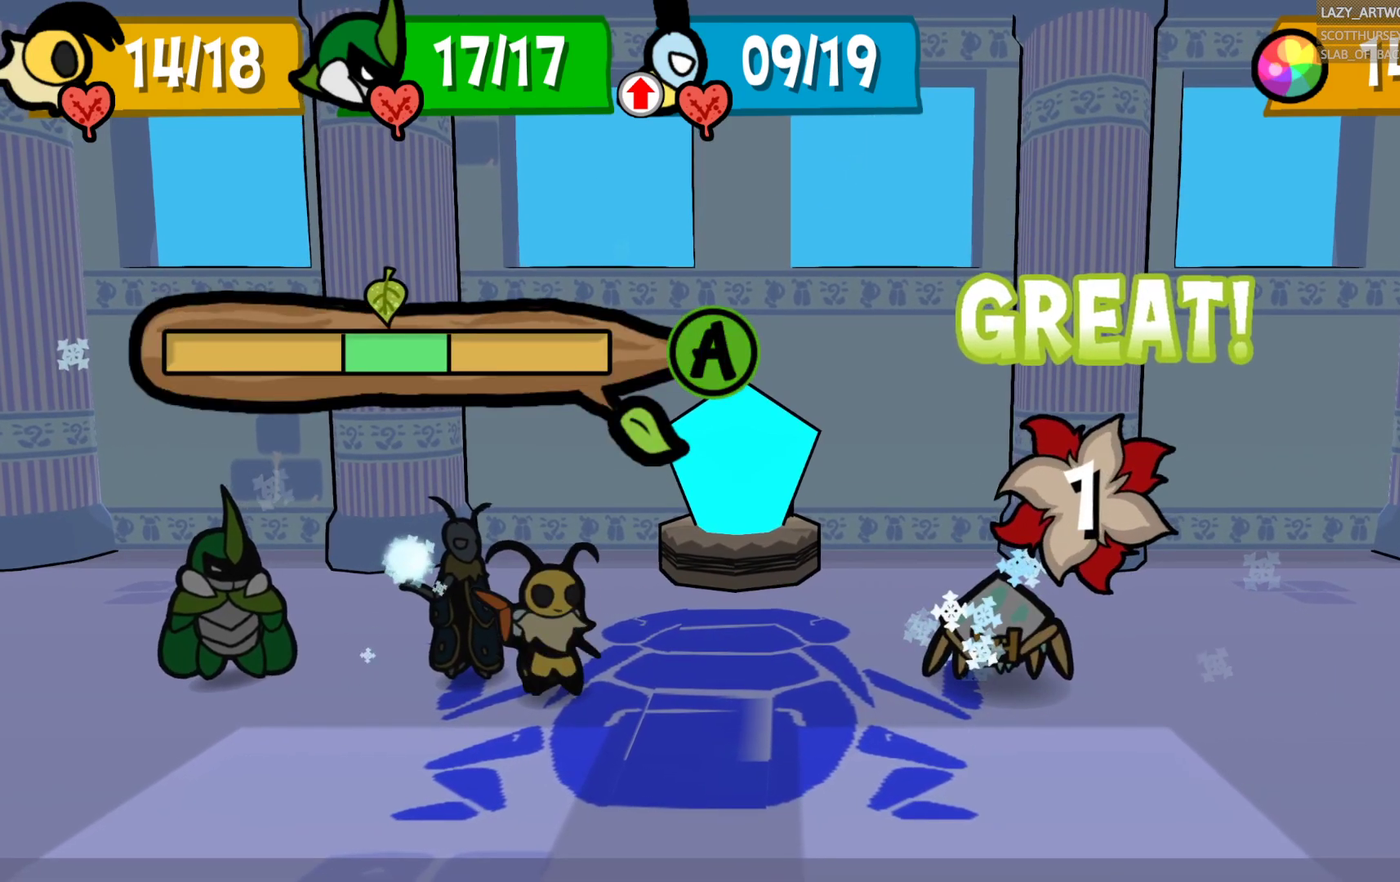
{"buttons": [], "left_stick": "center", "right_stick": "center", "events": [[67, "CROSS", "up"]]}
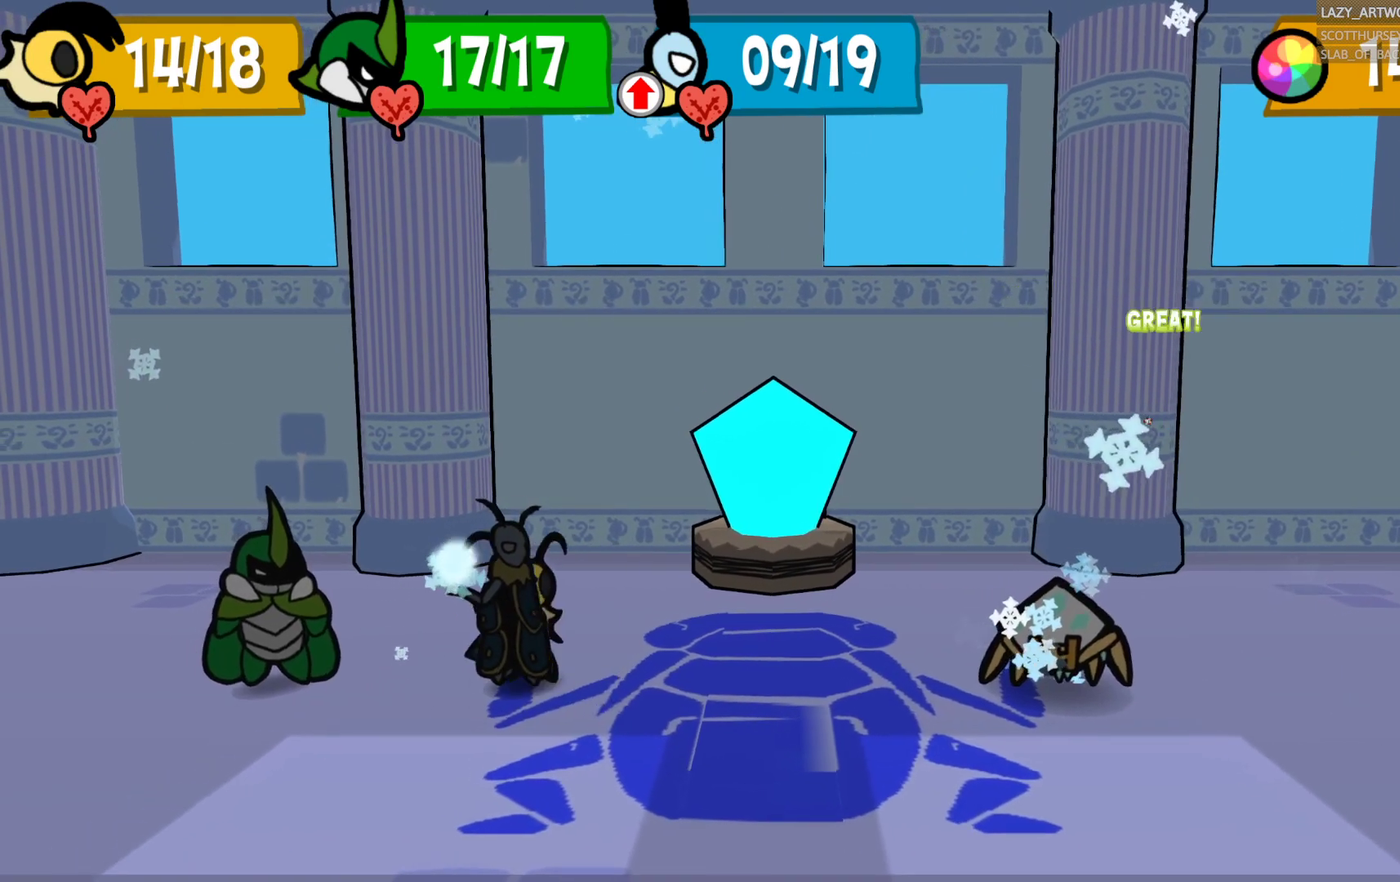
{"buttons": [], "left_stick": "center", "right_stick": "center", "events": []}
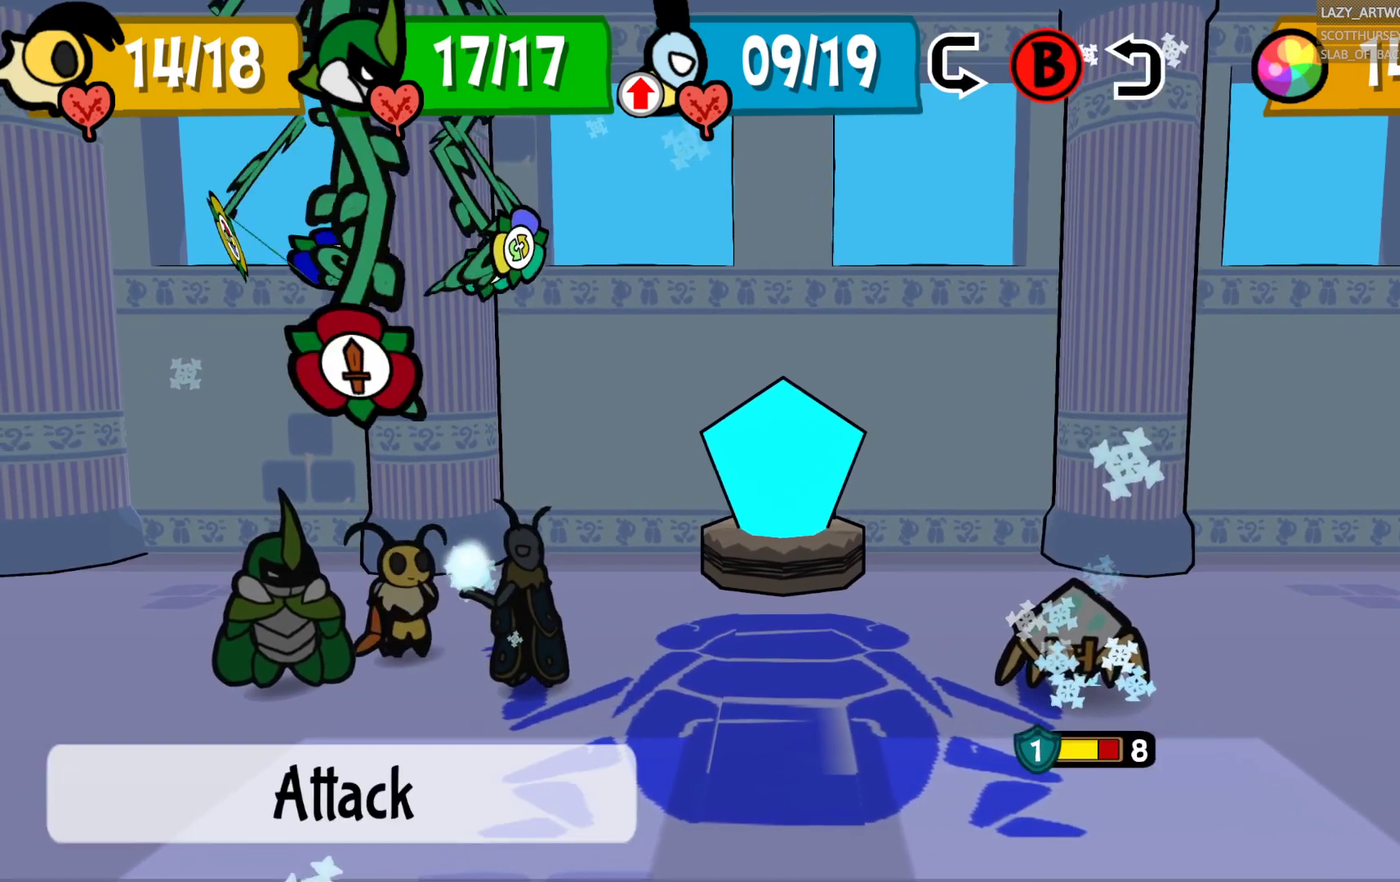
{"buttons": [], "left_stick": "center", "right_stick": "center", "events": [[400, "CROSS", "down"], [467, "CROSS", "up"]]}
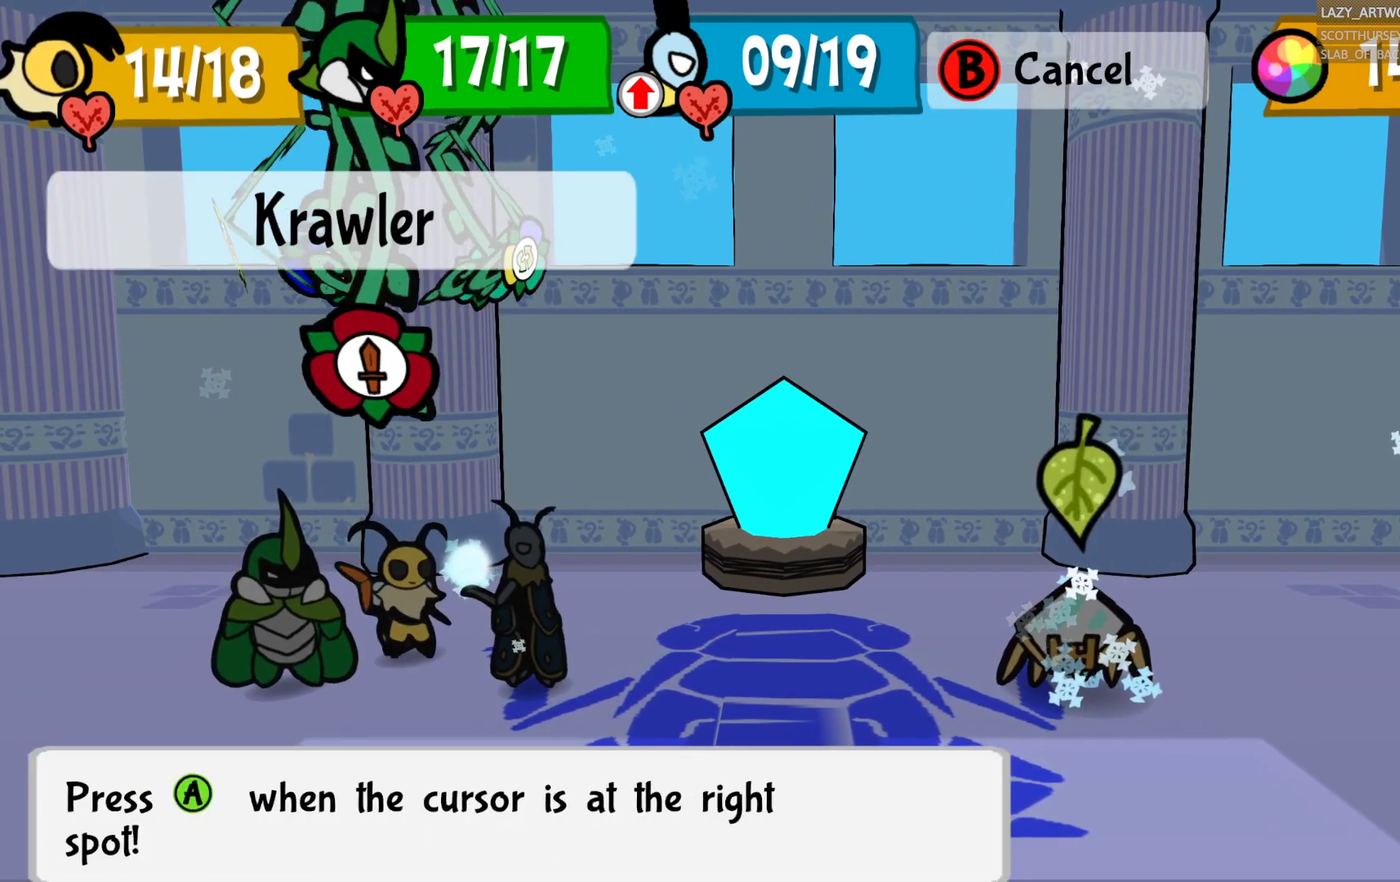
{"buttons": [], "left_stick": "down", "right_stick": "center", "events": [[17, "CROSS", "down"], [133, "left_stick", "down"], [150, "CROSS", "up"]]}
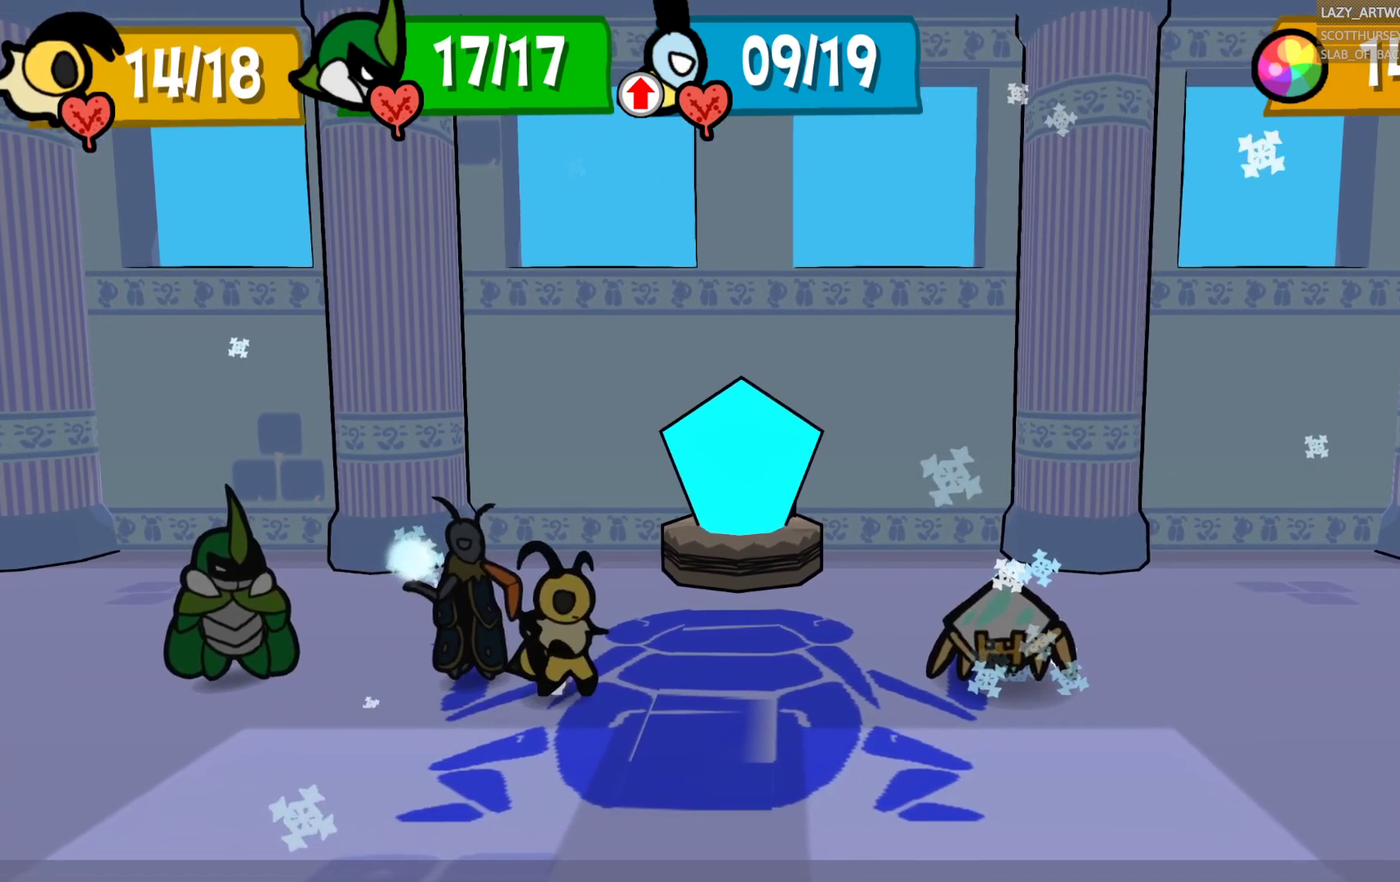
{"buttons": [], "left_stick": "down", "right_stick": "center", "events": []}
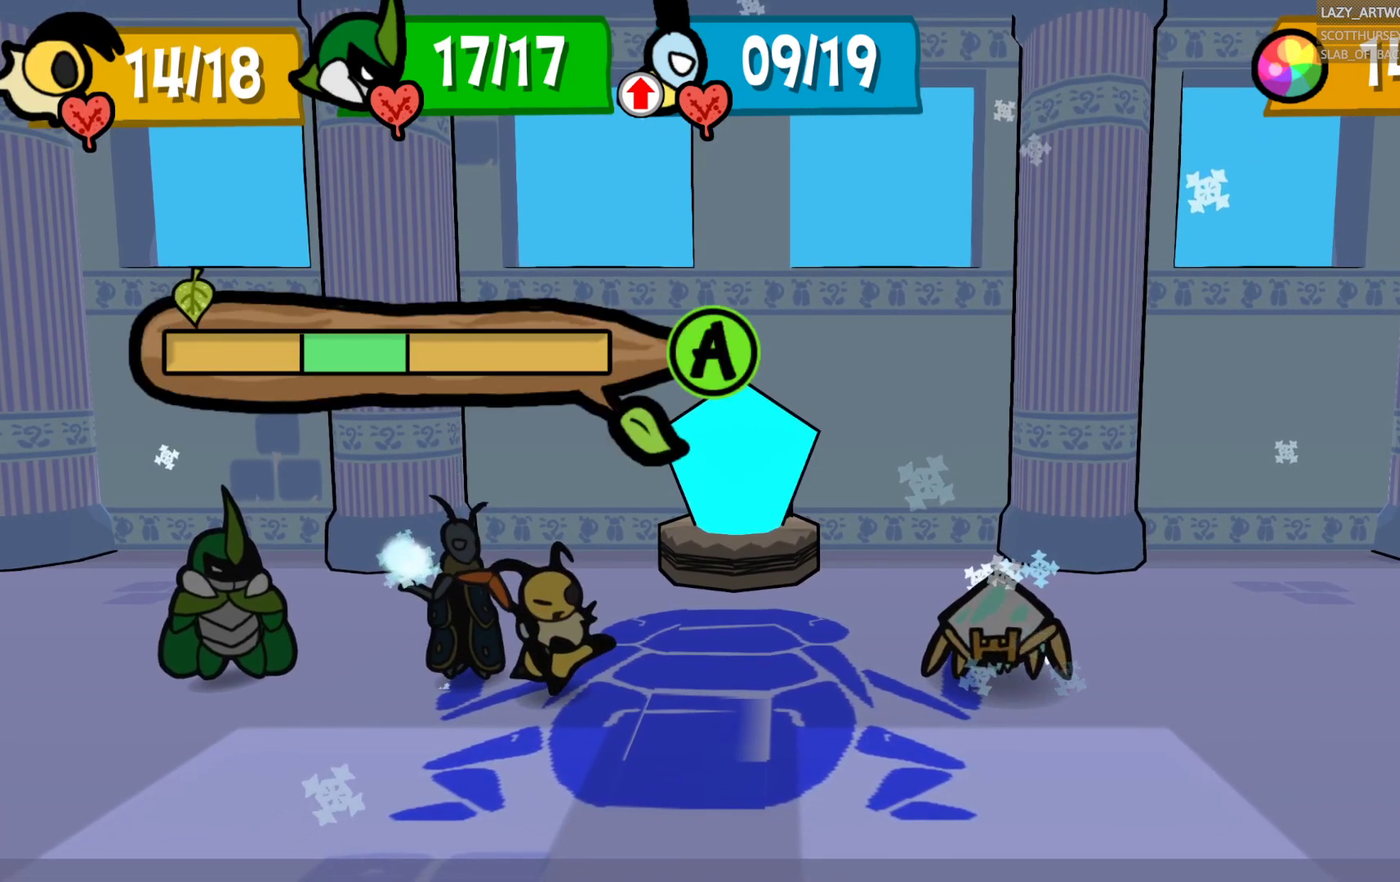
{"buttons": [], "left_stick": "down", "right_stick": "center", "events": []}
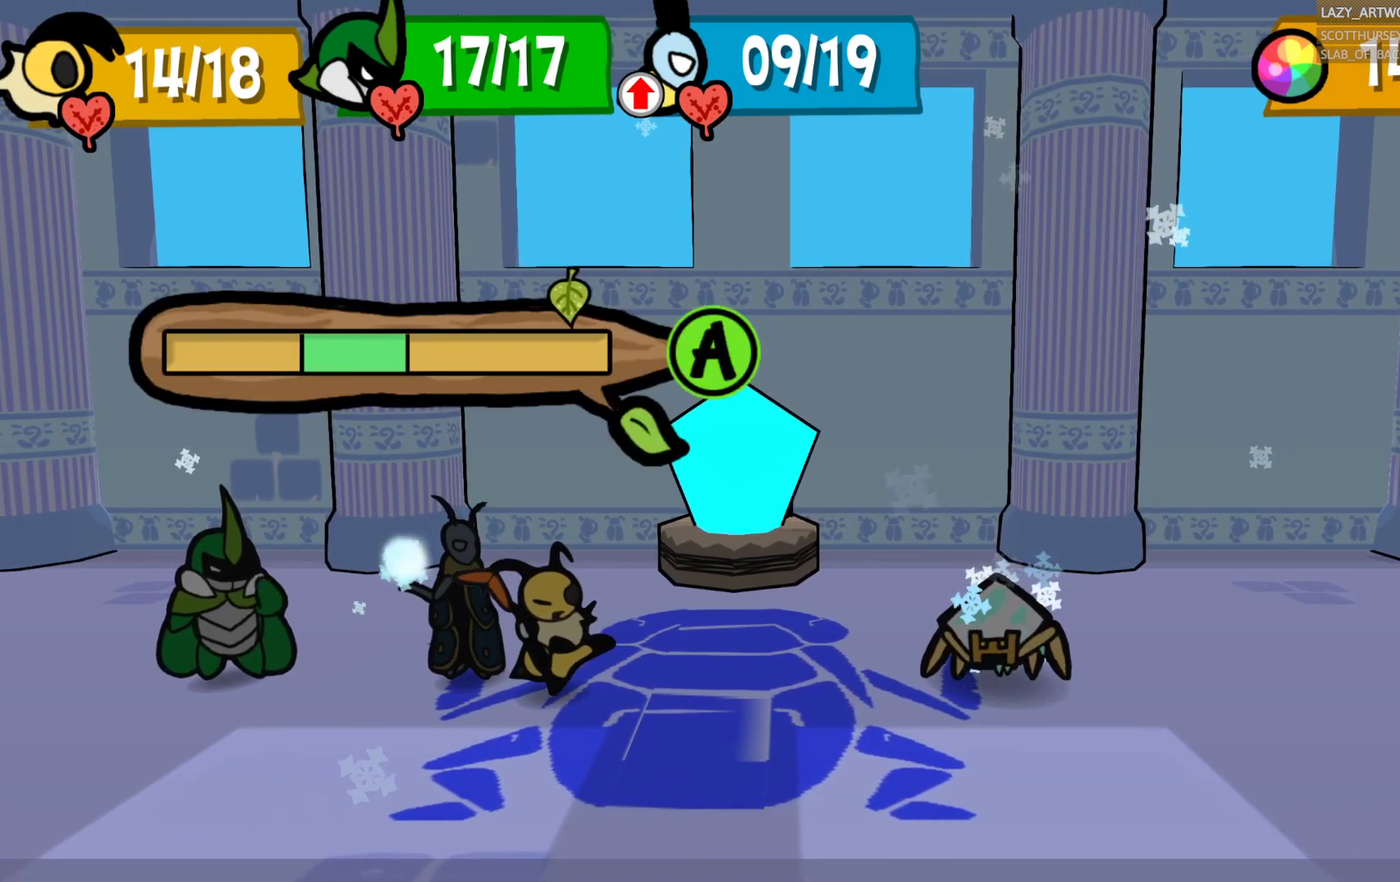
{"buttons": ["CROSS"], "left_stick": "center", "right_stick": "center", "events": [[350, "CROSS", "down"], [417, "left_stick", "center"]]}
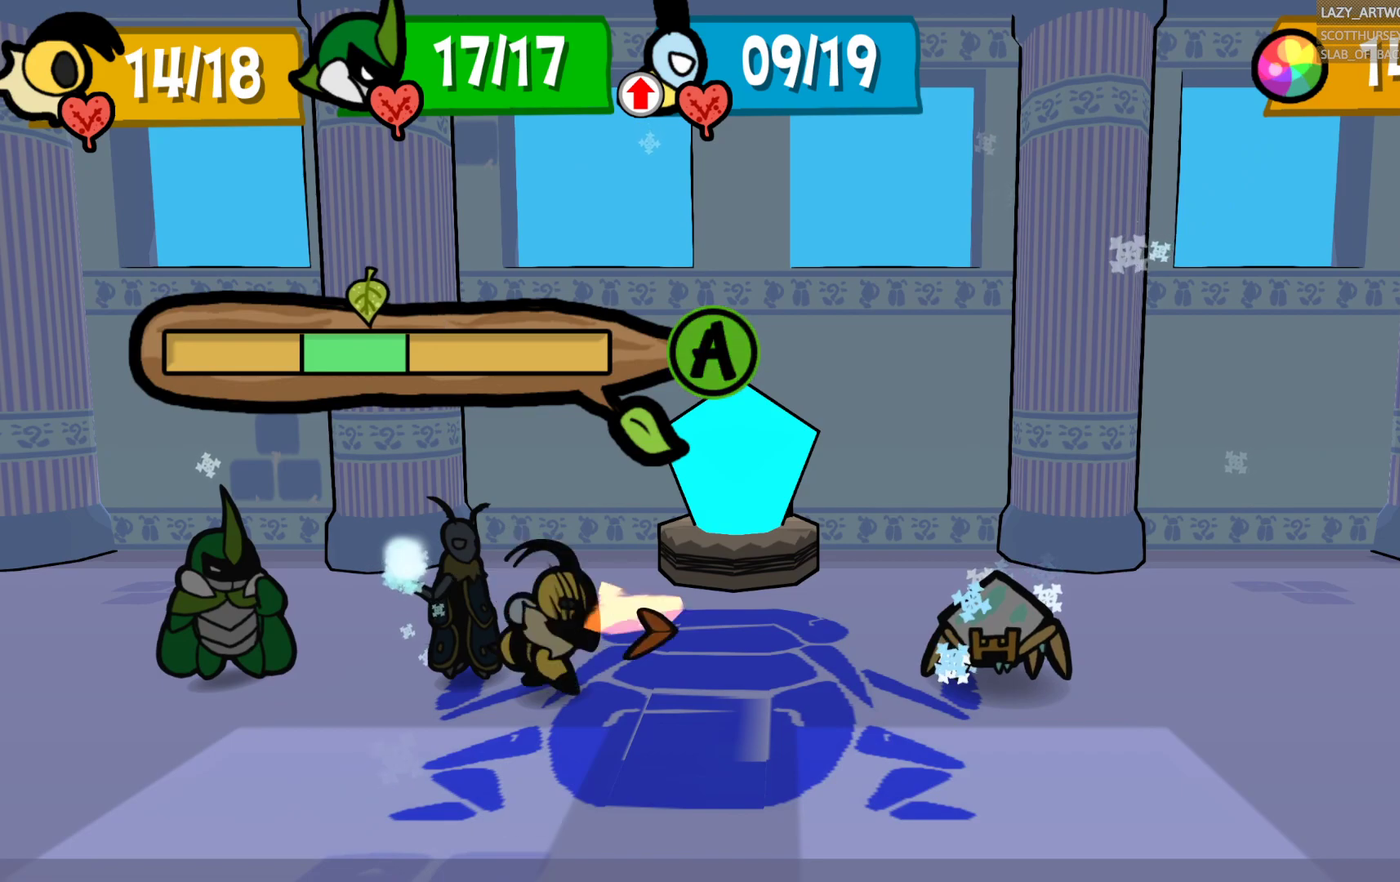
{"buttons": ["CROSS"], "left_stick": "center", "right_stick": "center", "events": []}
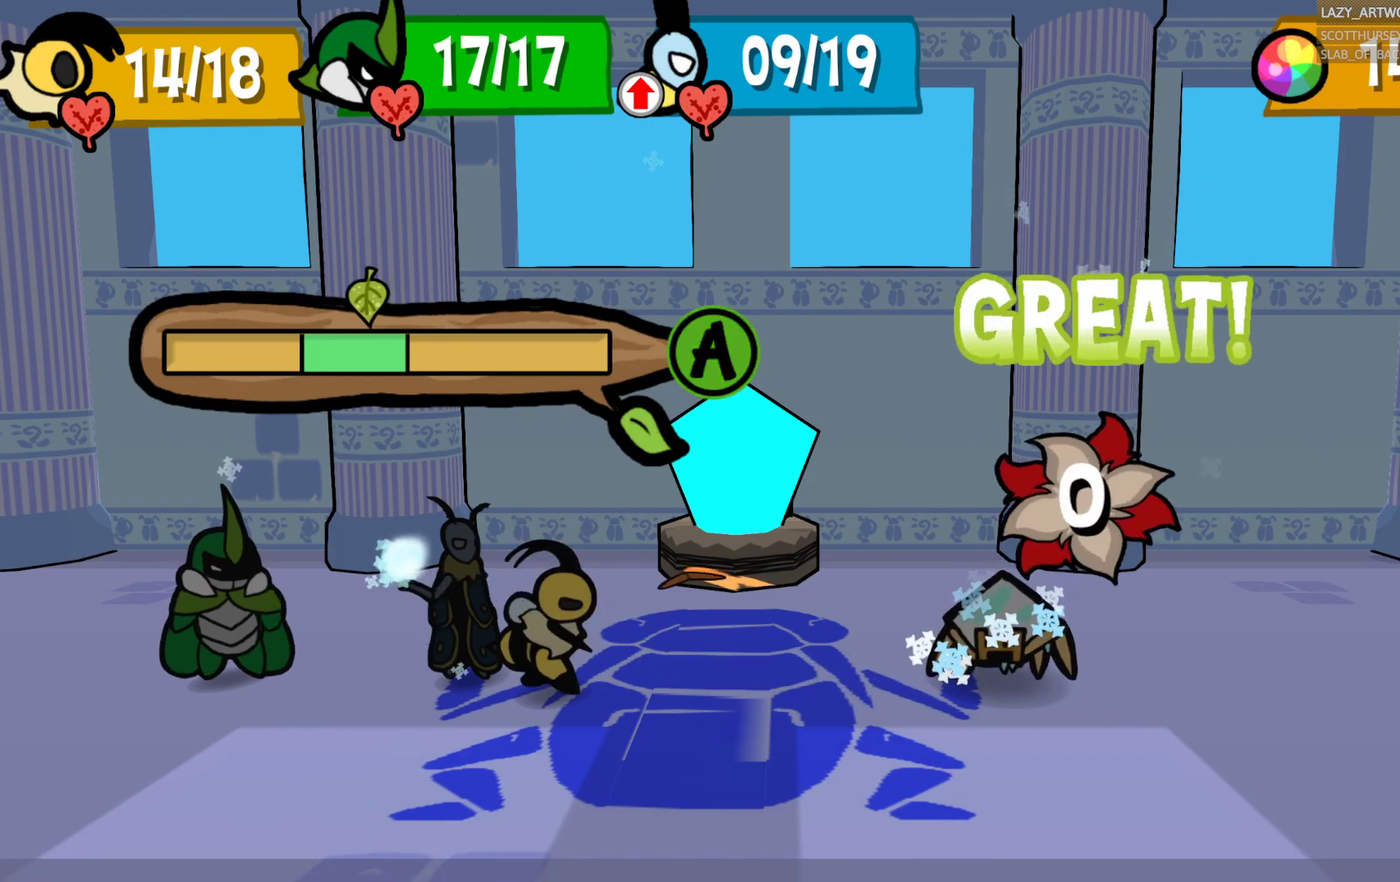
{"buttons": [], "left_stick": "center", "right_stick": "center", "events": [[383, "CROSS", "up"]]}
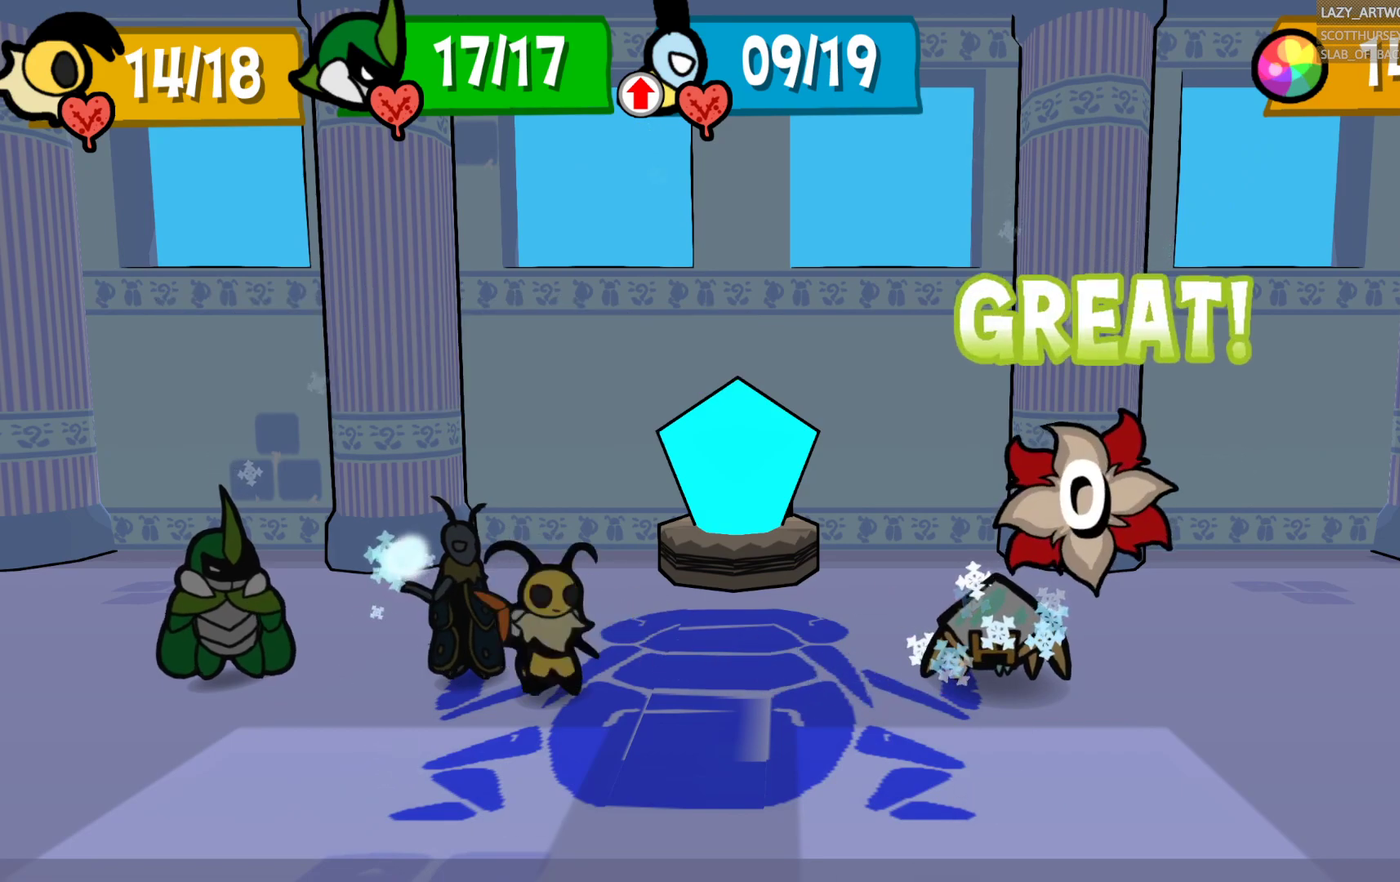
{"buttons": [], "left_stick": "center", "right_stick": "center", "events": [[367, "CROSS", "down"], [450, "CROSS", "up"]]}
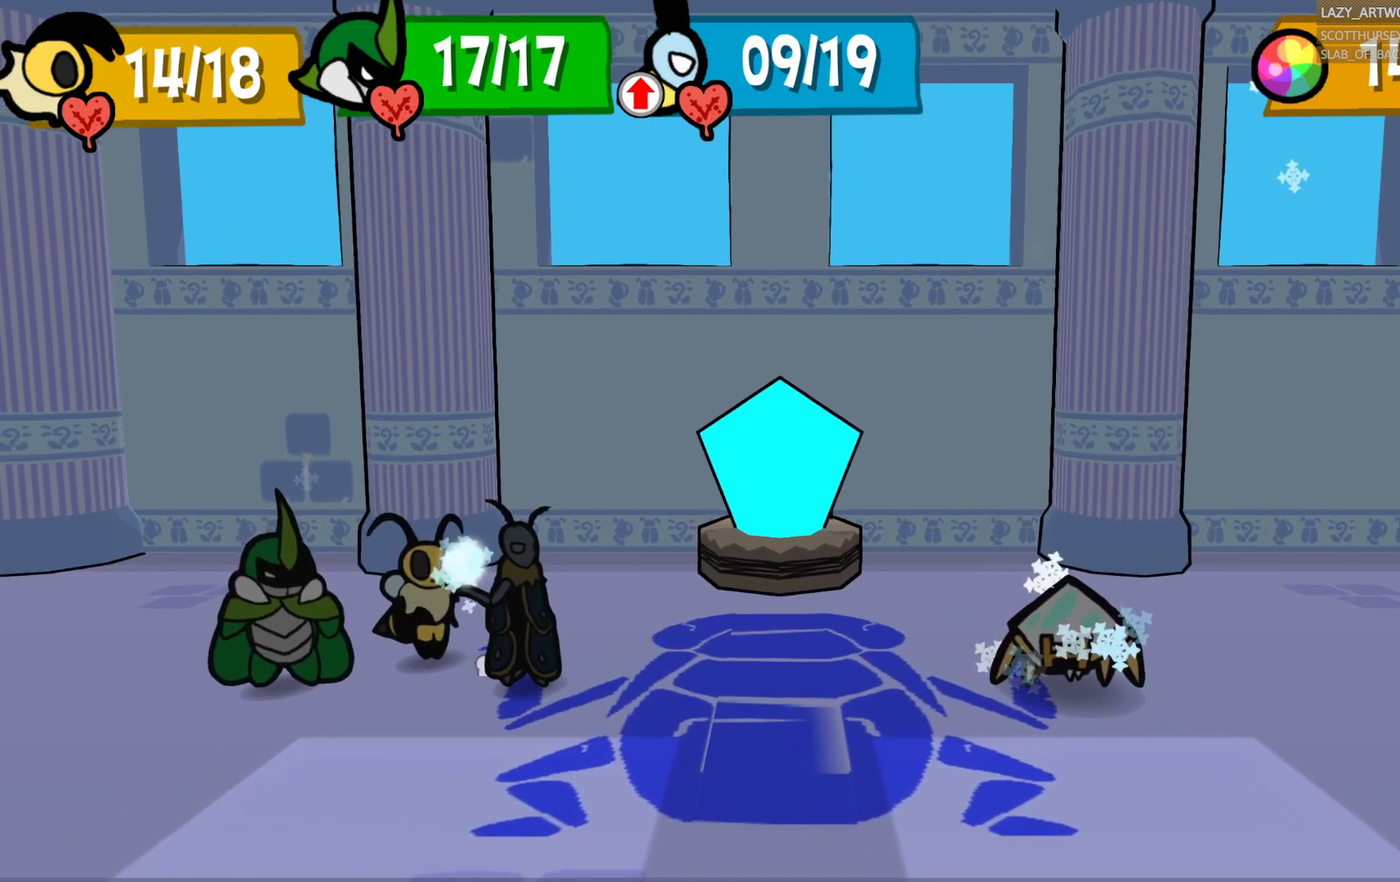
{"buttons": ["CROSS"], "left_stick": "center", "right_stick": "center", "events": [[33, "CROSS", "down"], [250, "CROSS", "up"], [333, "CROSS", "down"], [400, "CROSS", "up"], [467, "CROSS", "down"]]}
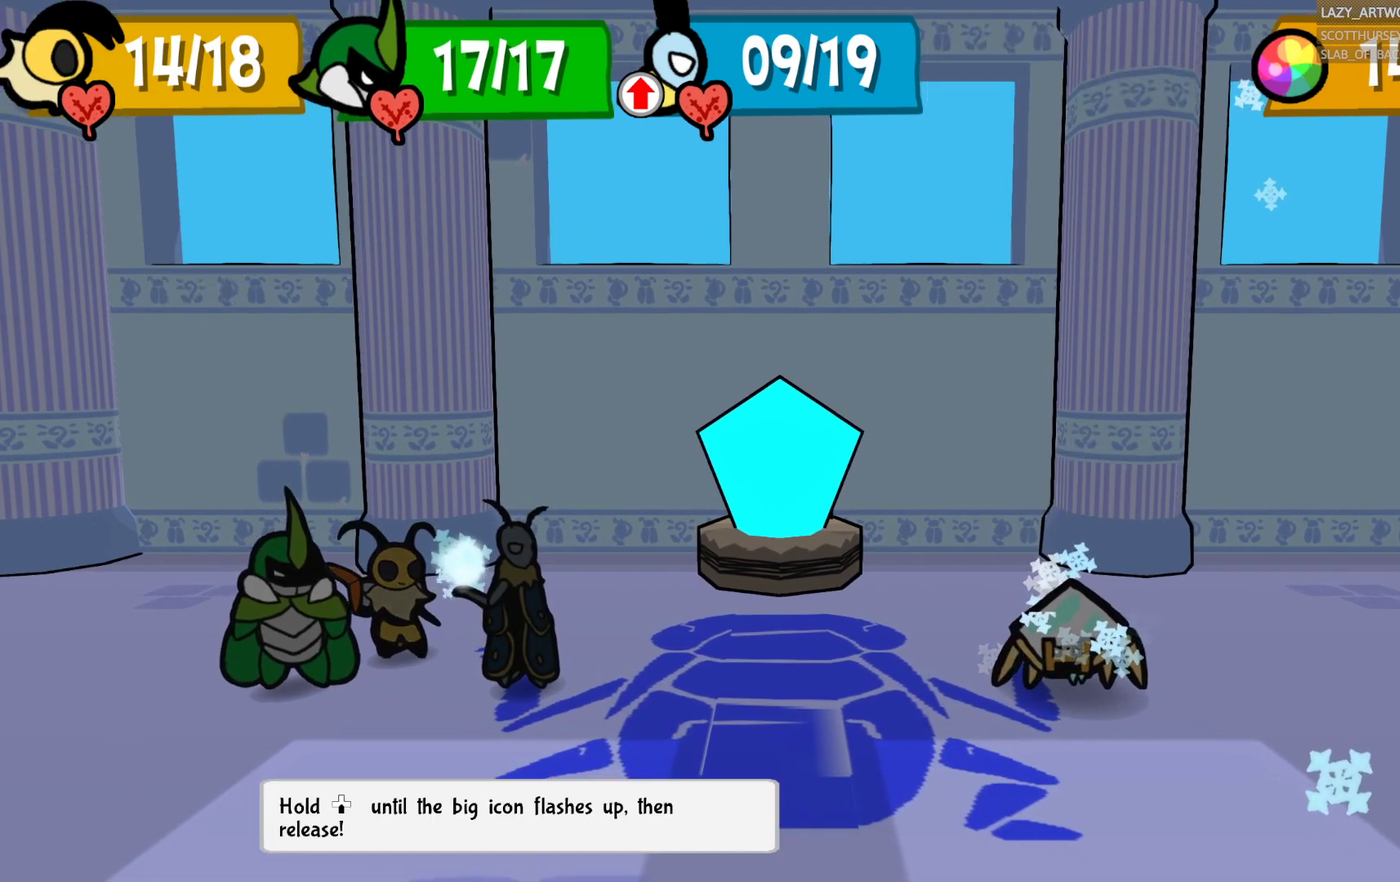
{"buttons": [], "left_stick": "down", "right_stick": "center", "events": [[50, "CROSS", "up"], [150, "left_stick", "down"]]}
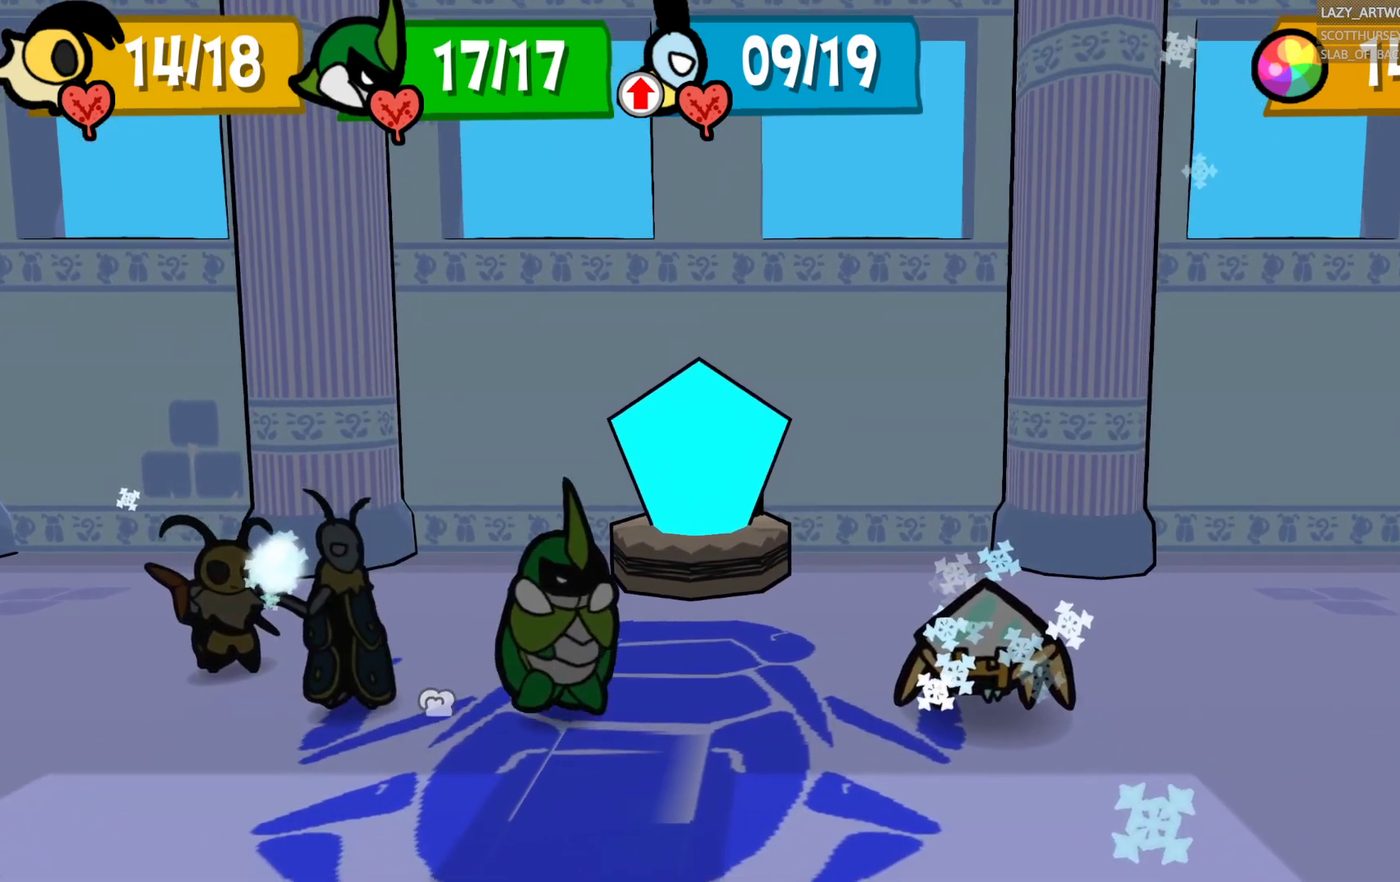
{"buttons": [], "left_stick": "down", "right_stick": "center", "events": []}
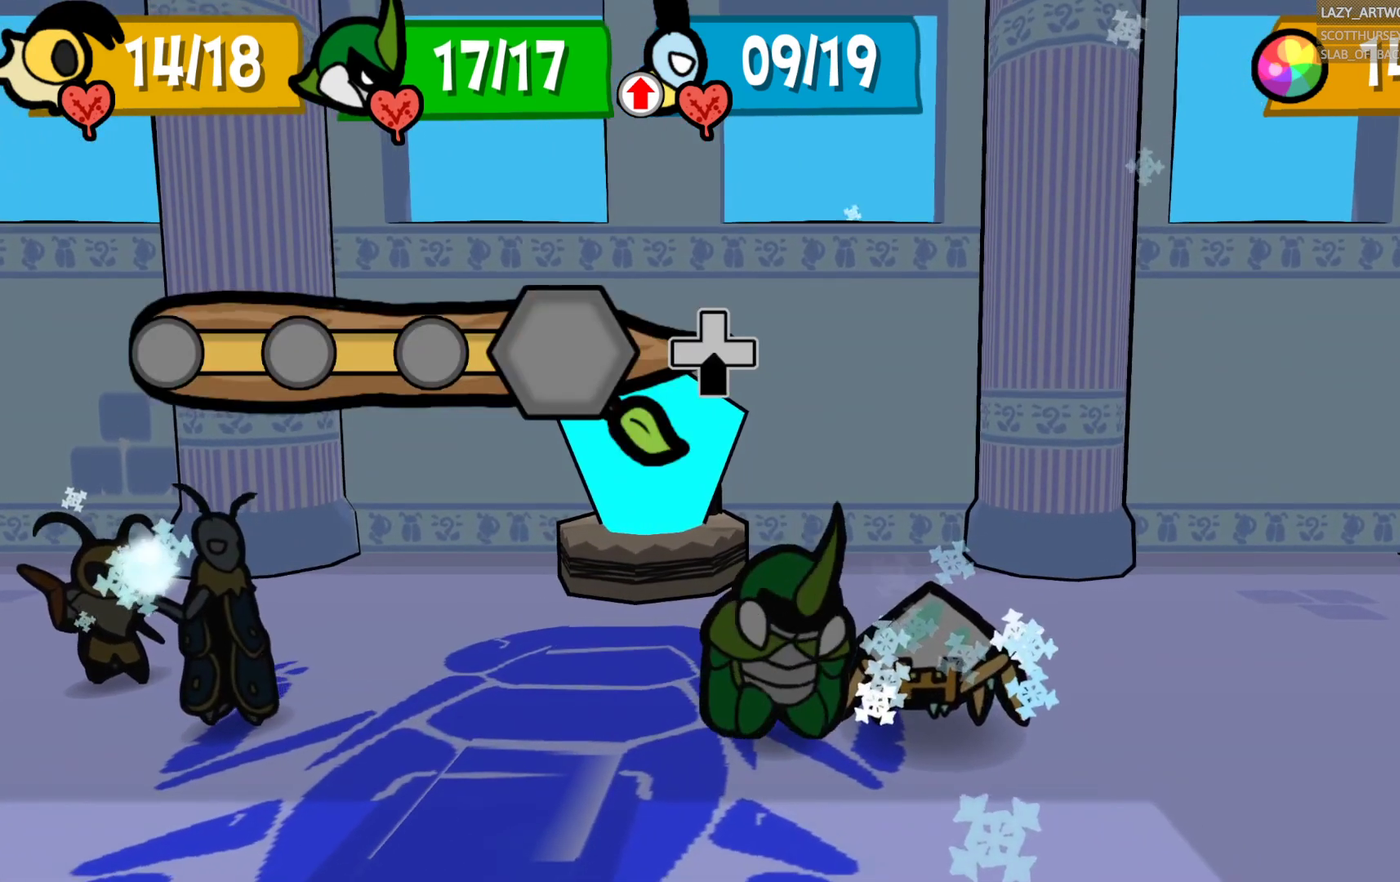
{"buttons": [], "left_stick": "down", "right_stick": "center", "events": []}
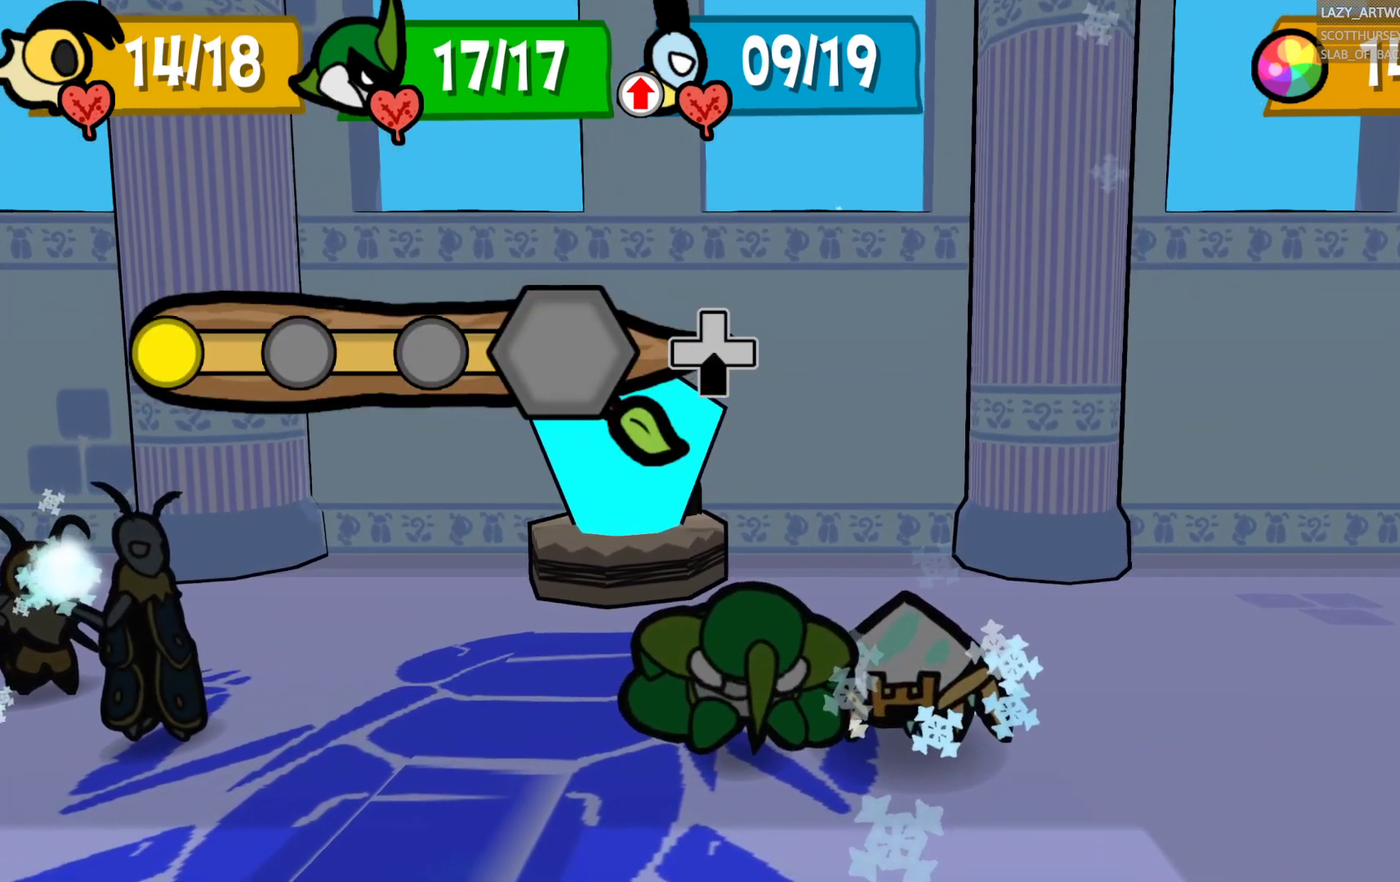
{"buttons": [], "left_stick": "down", "right_stick": "center", "events": []}
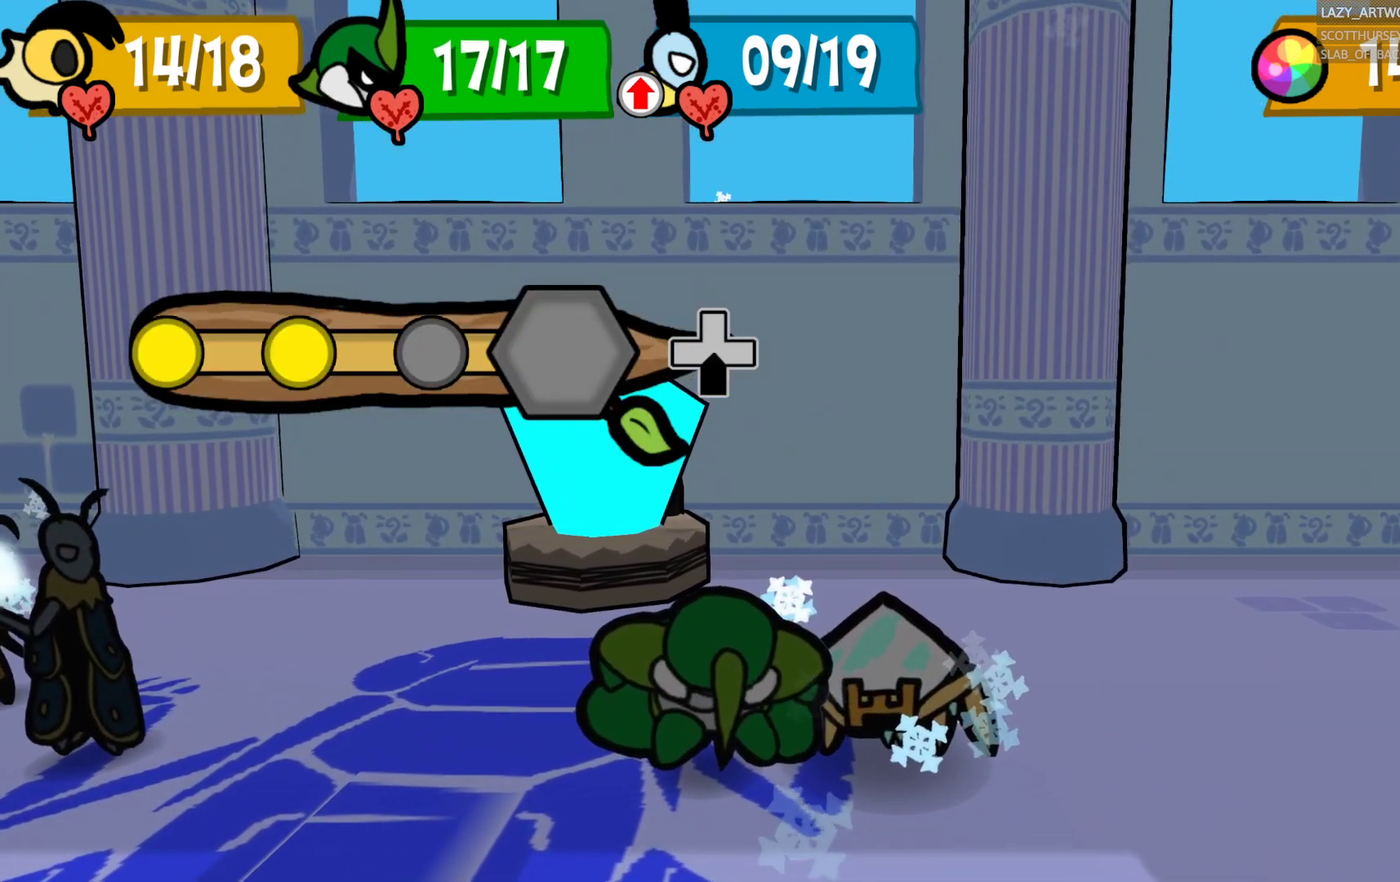
{"buttons": [], "left_stick": "center", "right_stick": "center", "events": [[400, "left_stick", "center"]]}
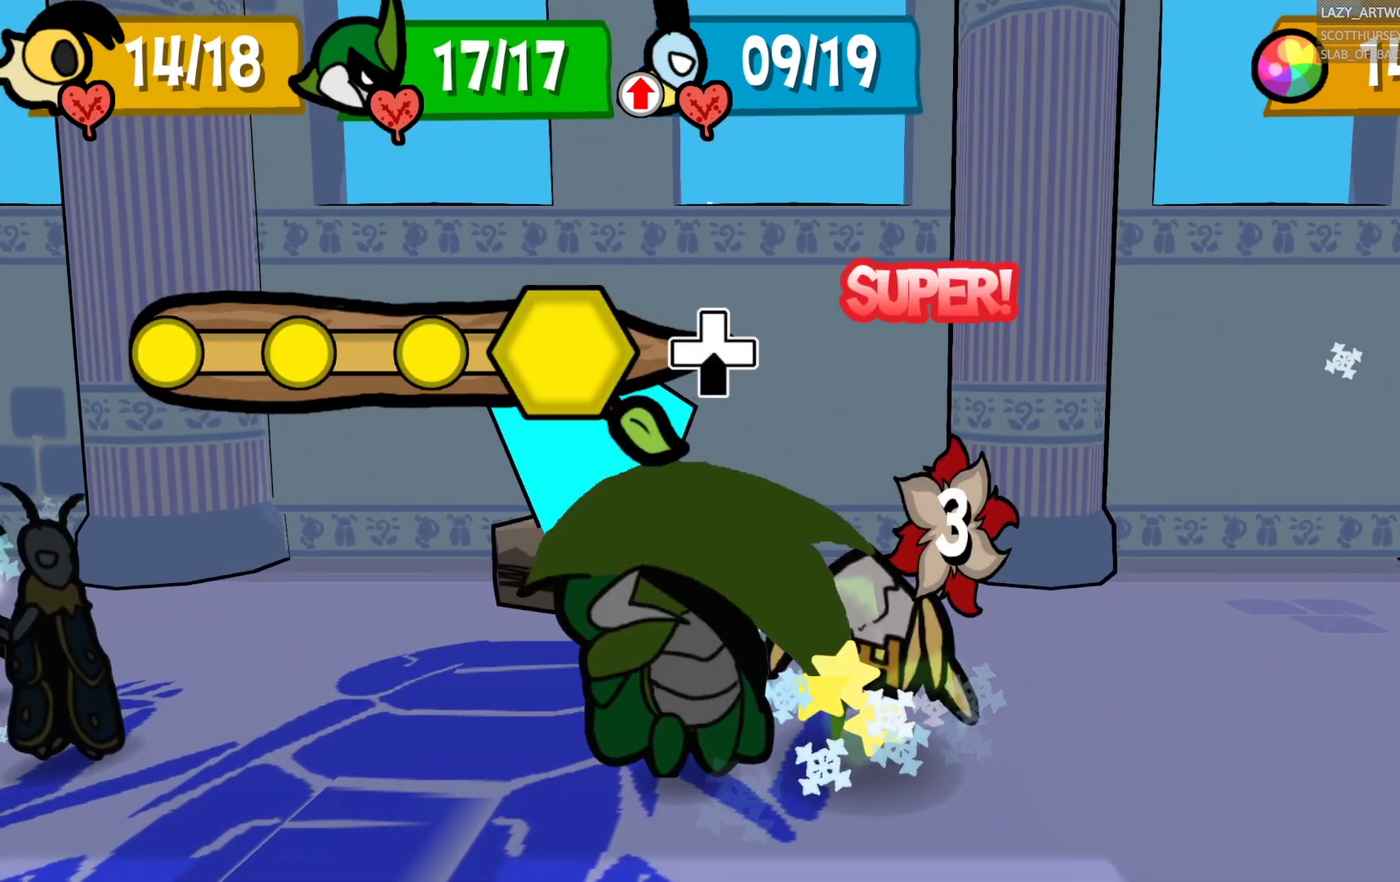
{"buttons": [], "left_stick": "center", "right_stick": "center", "events": []}
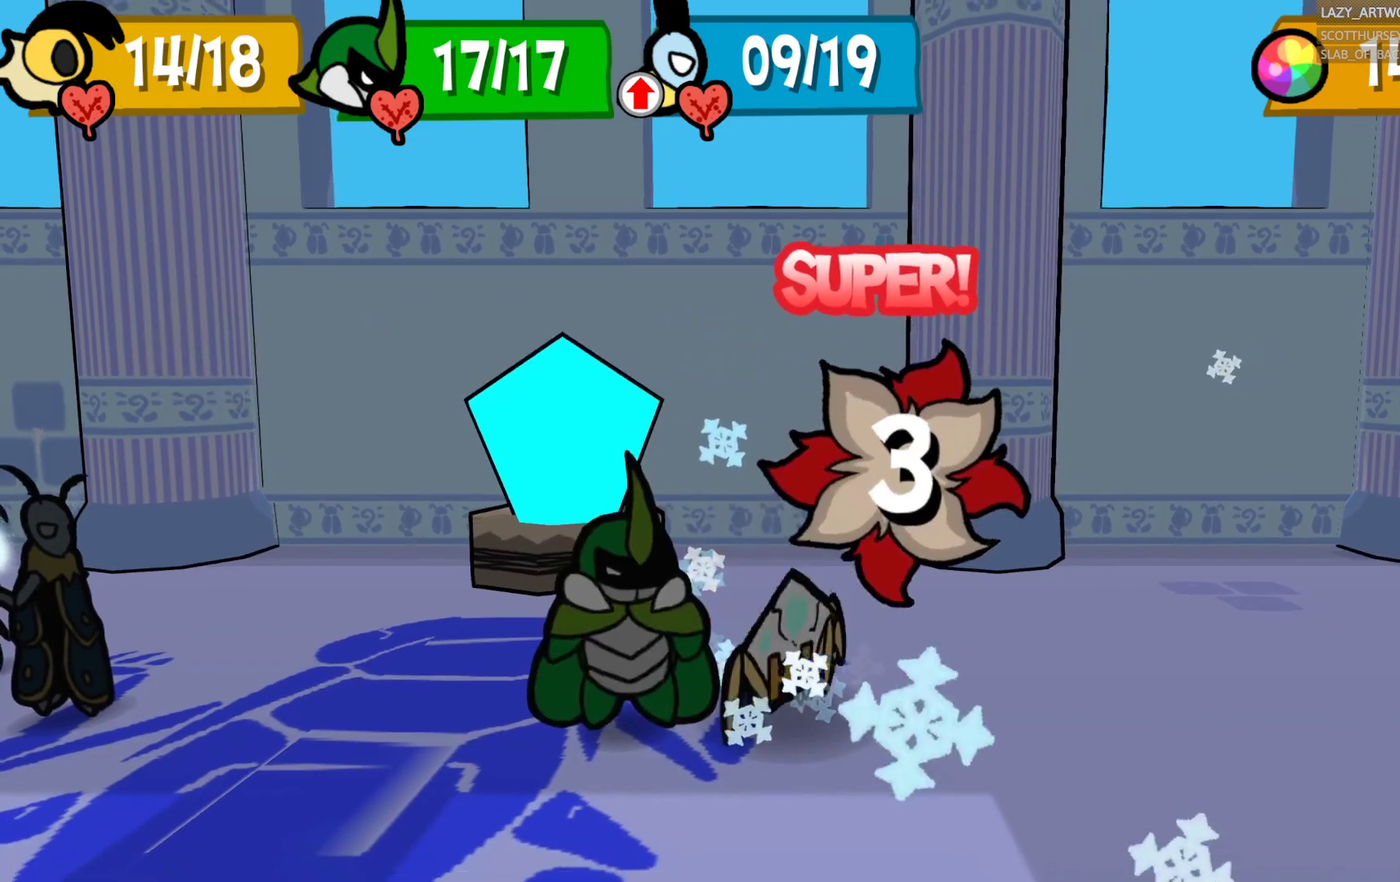
{"buttons": [], "left_stick": "center", "right_stick": "center", "events": []}
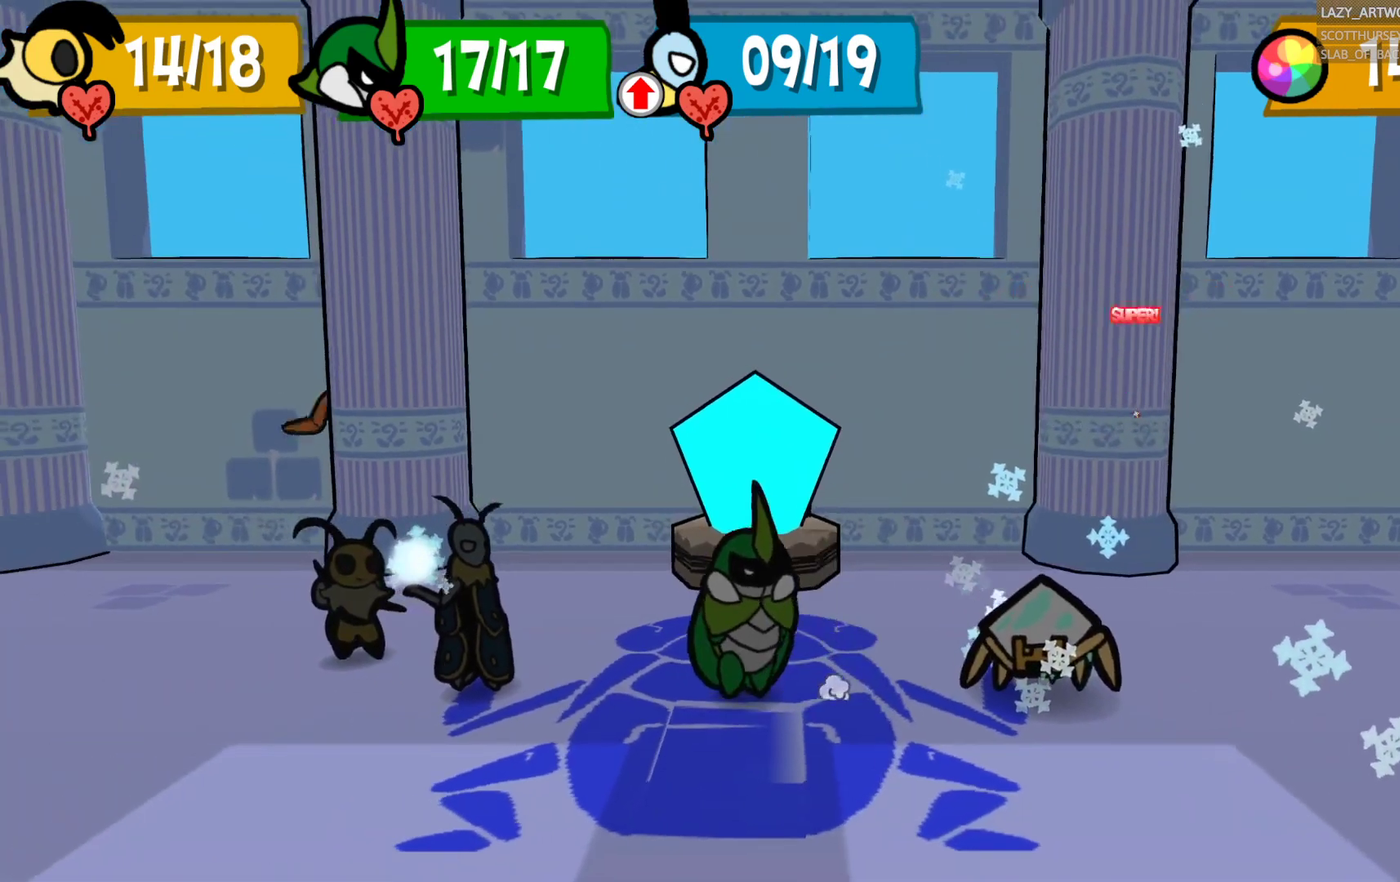
{"buttons": [], "left_stick": "center", "right_stick": "center", "events": []}
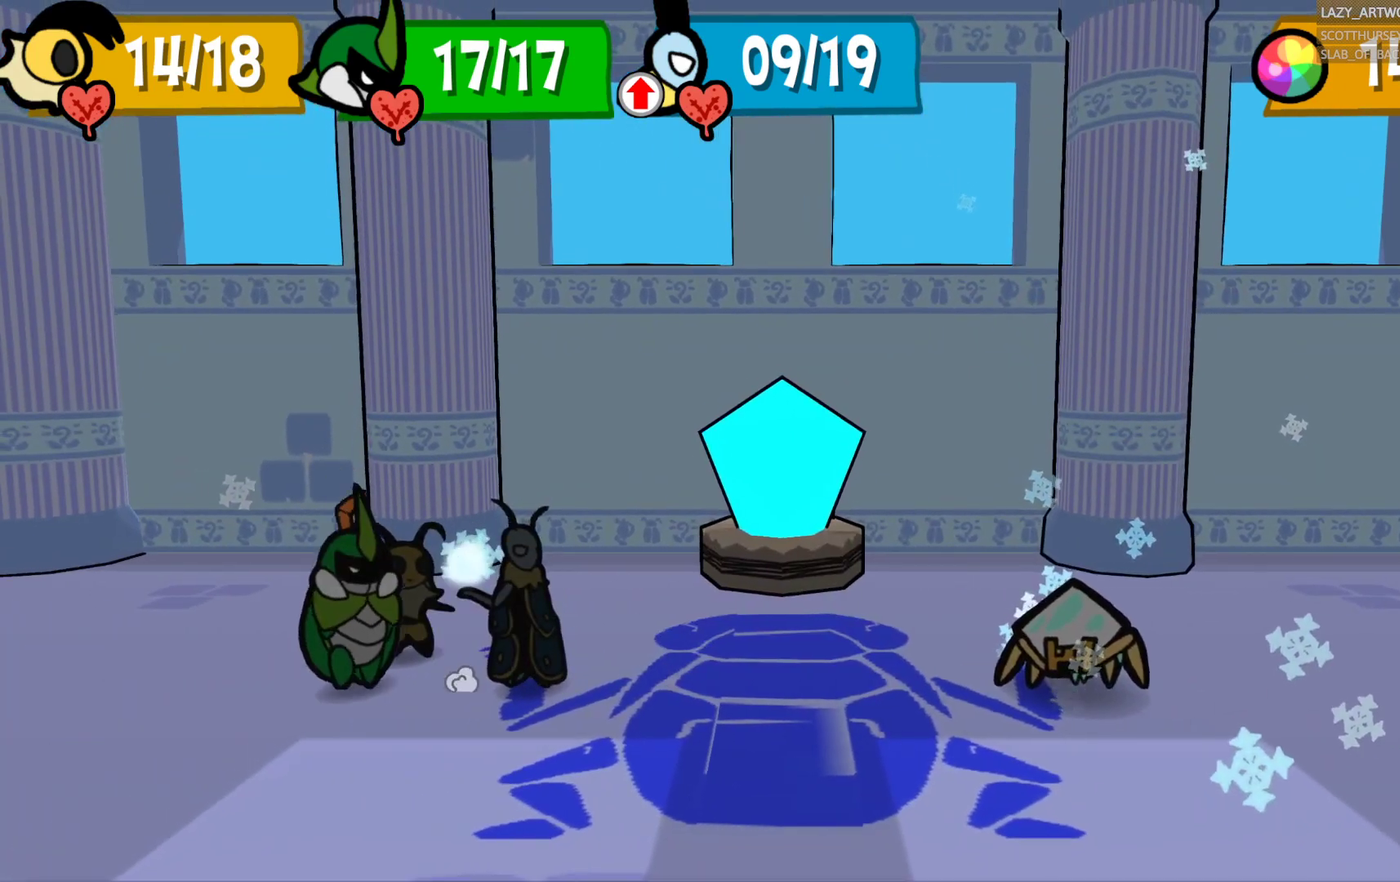
{"buttons": [], "left_stick": "center", "right_stick": "center", "events": []}
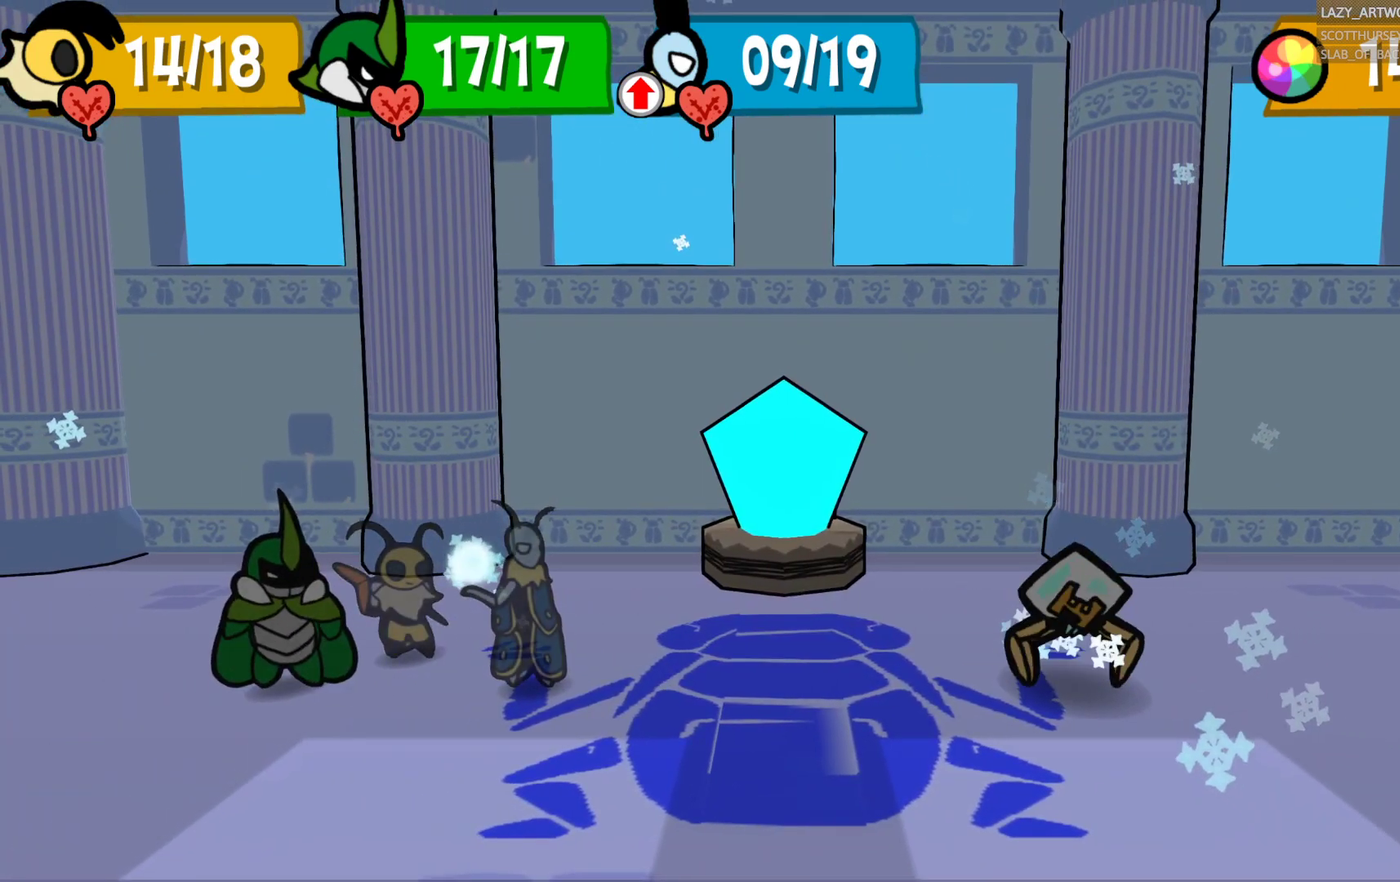
{"buttons": [], "left_stick": "center", "right_stick": "center", "events": []}